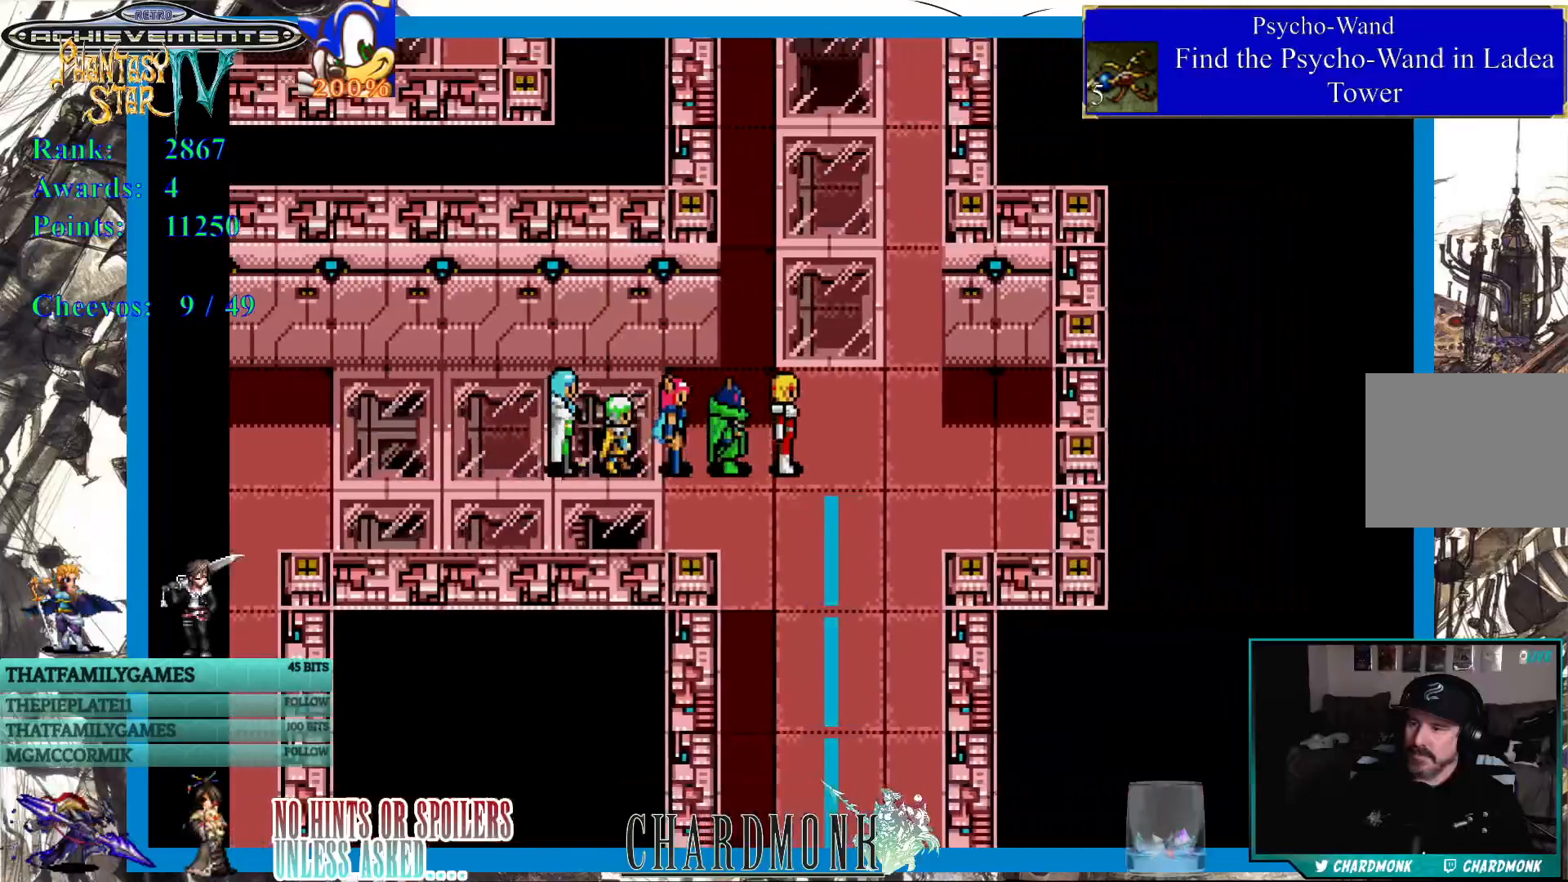
Gameplay with a controller (PlayStation layout); each line is a JSON object with the inputs held at the frame after it. "events" lists button and stick changes between this image and that frame as [ms after this image, input, new state], when the widget could be followed in between.
{"buttons": ["DPAD_UP"], "left_stick": "center", "right_stick": "center", "events": [[17, "DPAD_UP", "down"], [33, "DPAD_RIGHT", "up"]]}
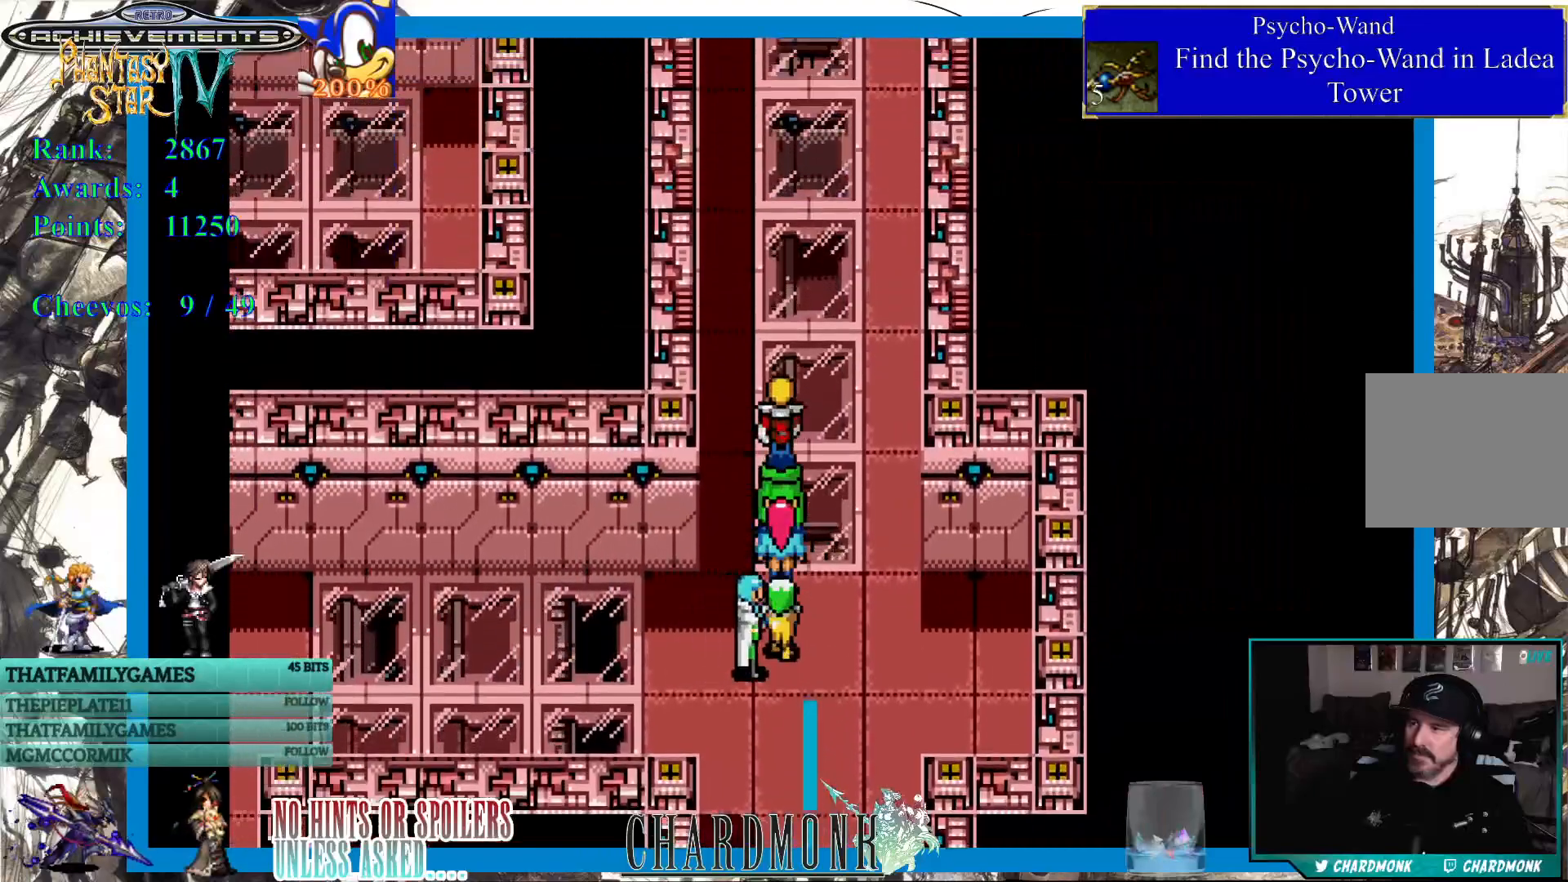
{"buttons": ["DPAD_UP"], "left_stick": "center", "right_stick": "center", "events": []}
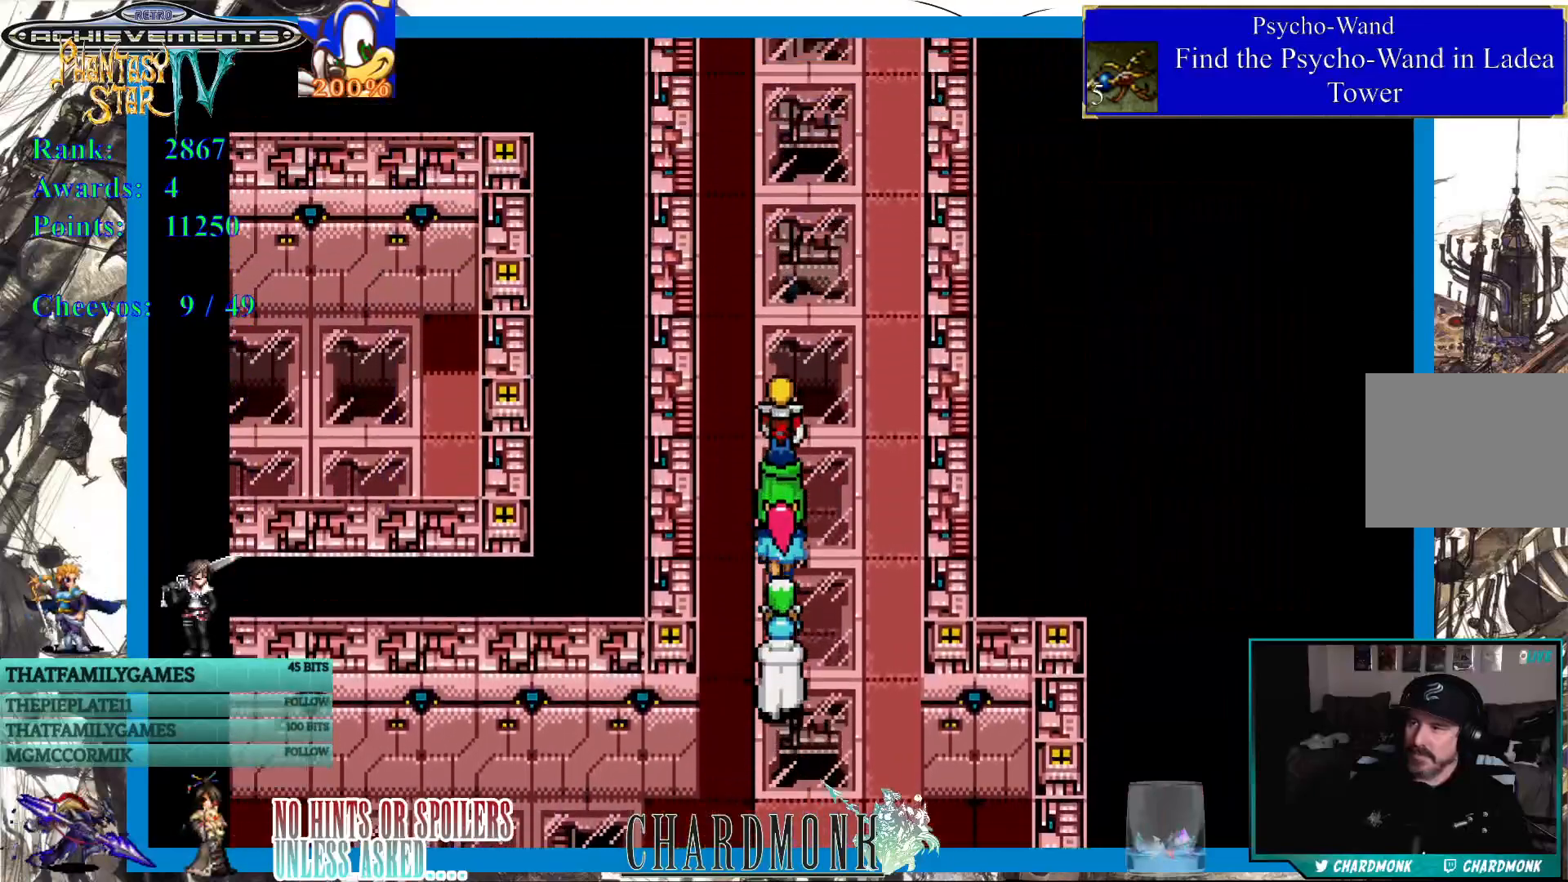
{"buttons": ["DPAD_UP"], "left_stick": "center", "right_stick": "center", "events": []}
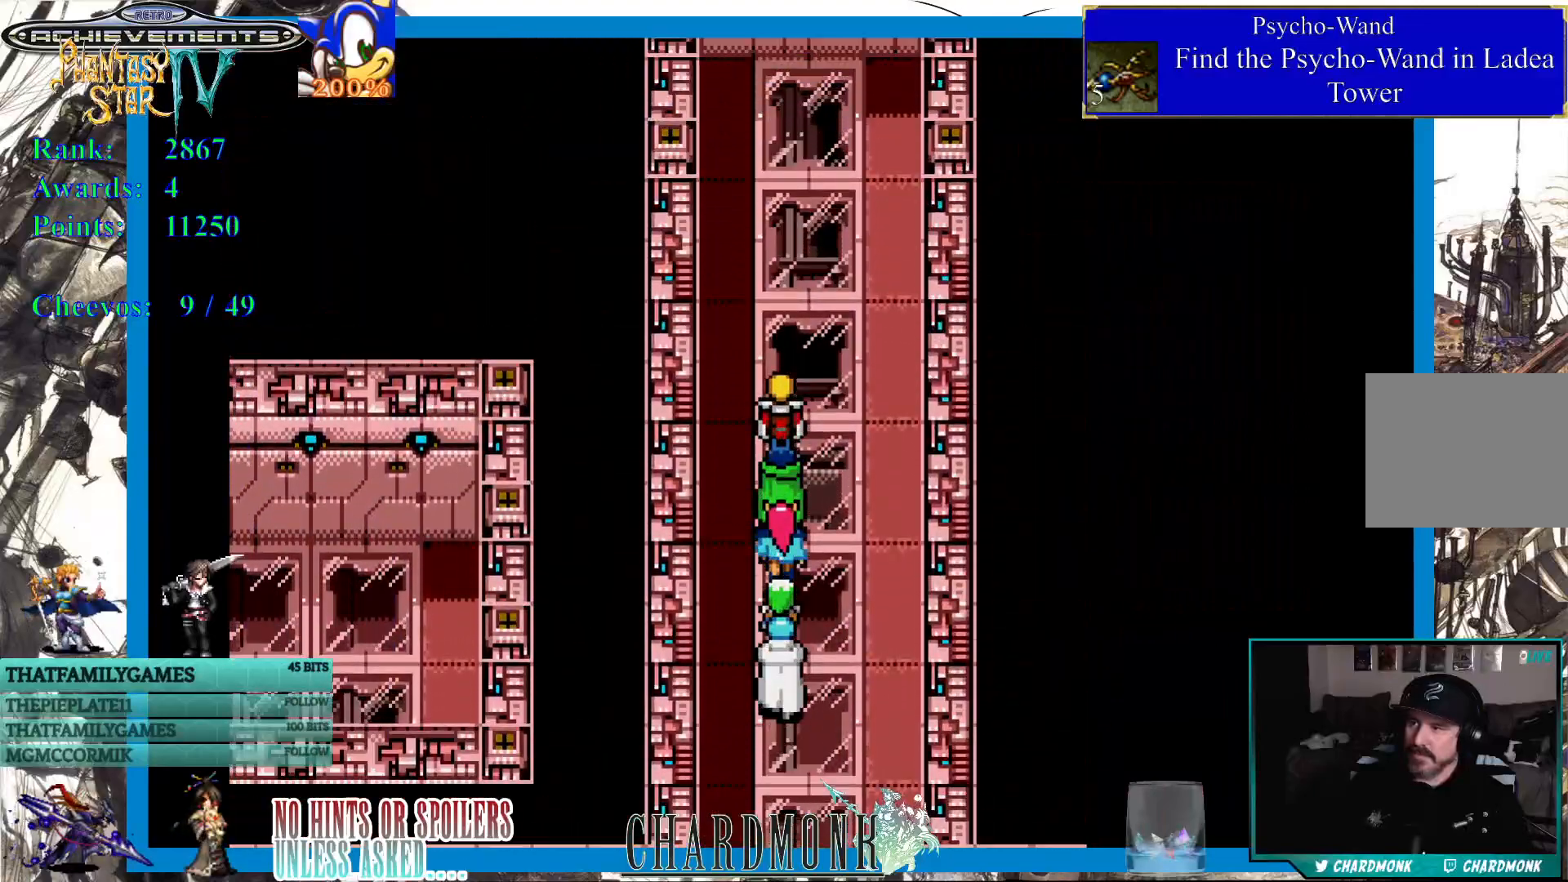
{"buttons": [], "left_stick": "center", "right_stick": "center", "events": [[483, "DPAD_UP", "up"]]}
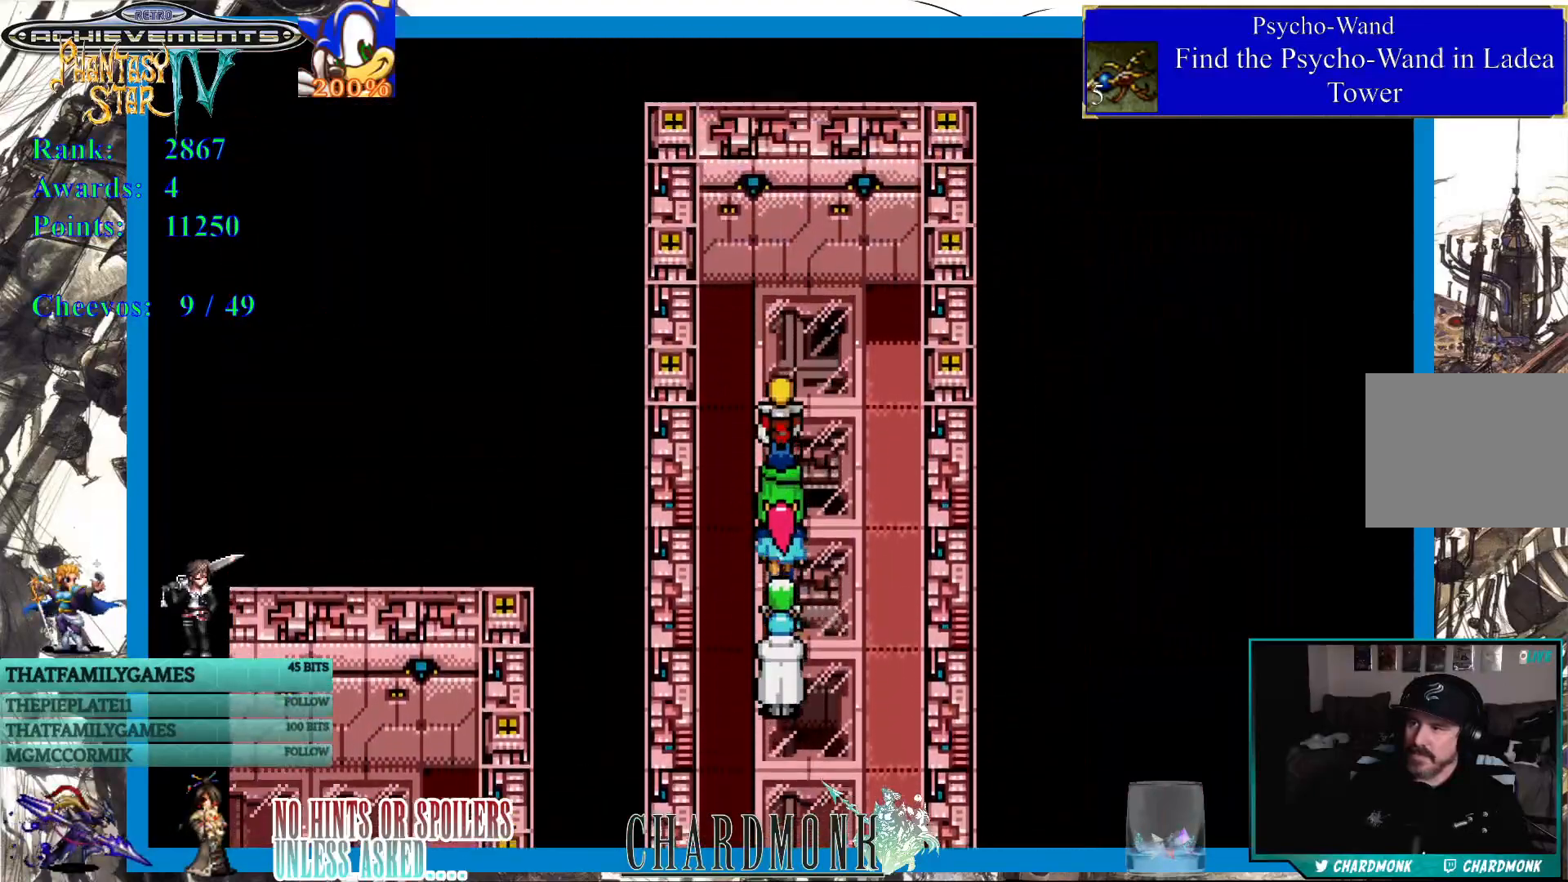
{"buttons": ["DPAD_DOWN"], "left_stick": "center", "right_stick": "center", "events": [[167, "DPAD_DOWN", "down"]]}
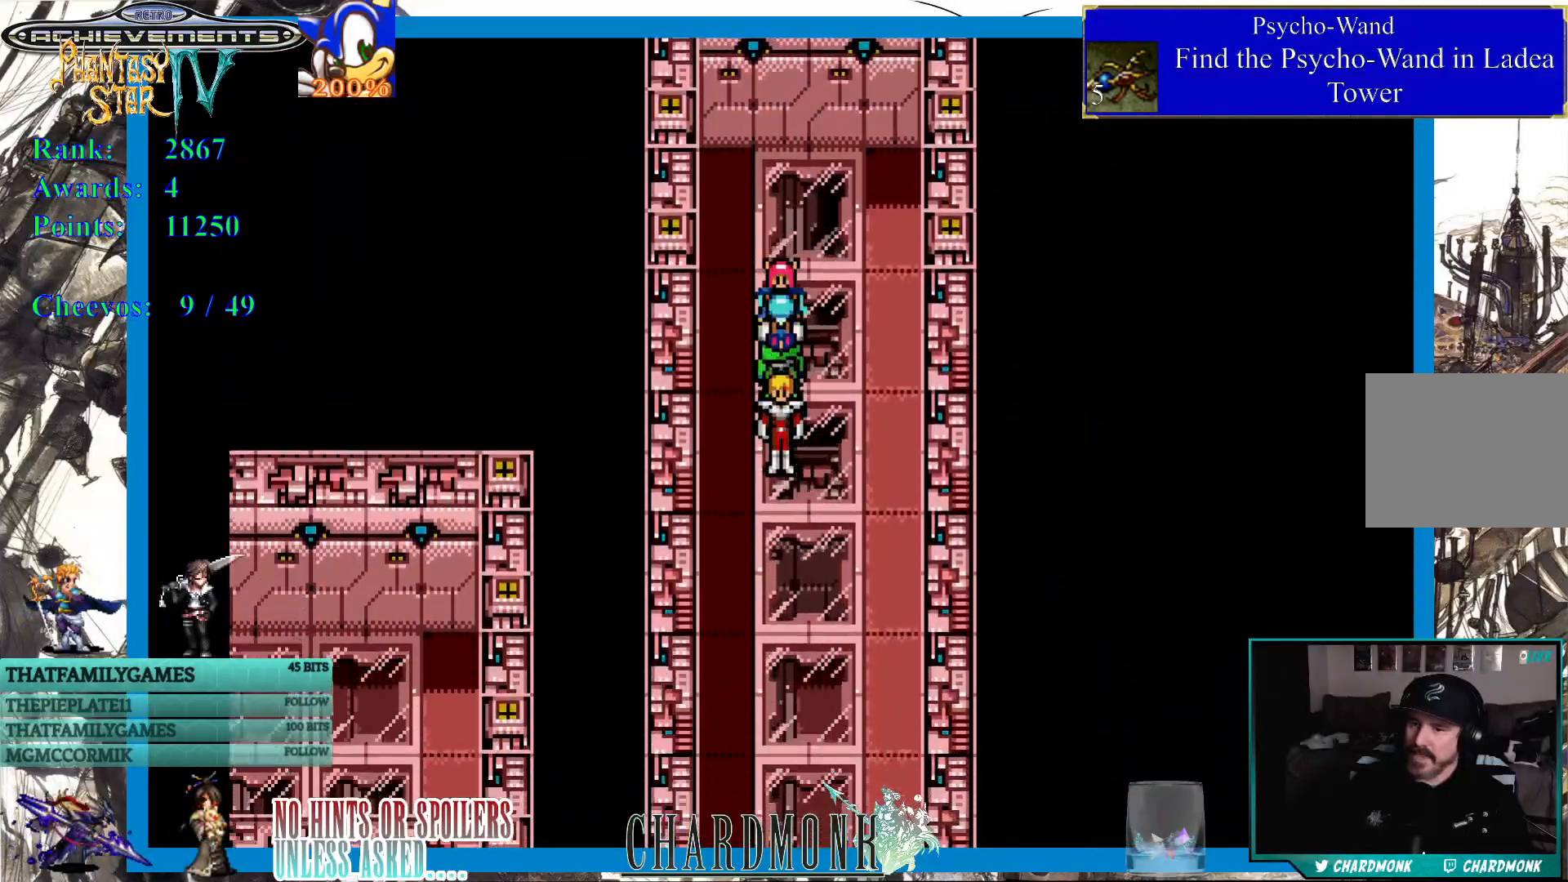
{"buttons": ["DPAD_DOWN"], "left_stick": "center", "right_stick": "center", "events": []}
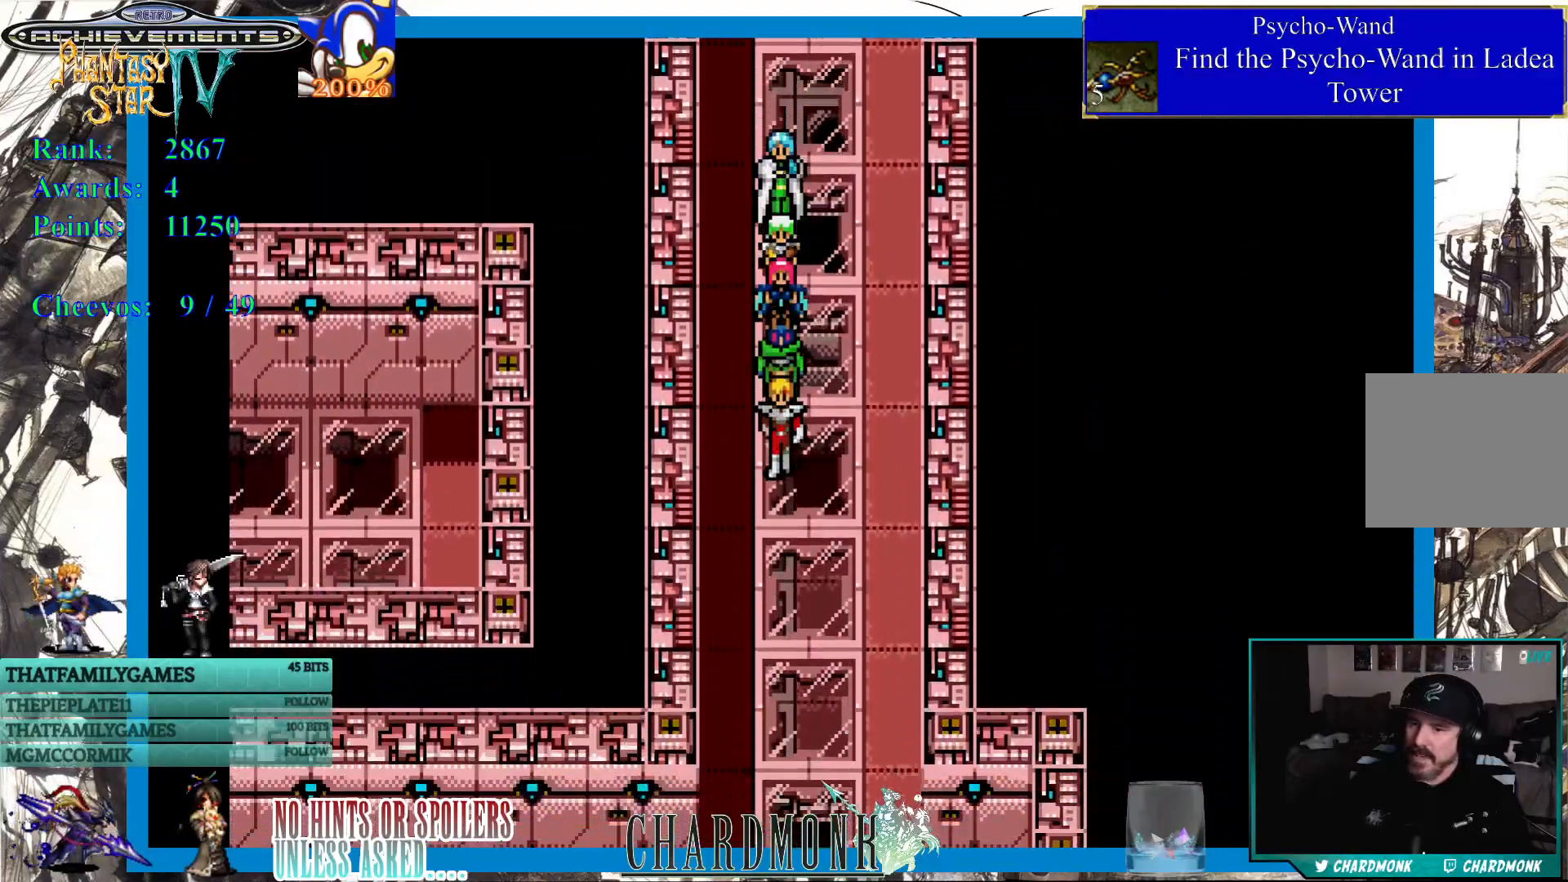
{"buttons": ["DPAD_DOWN"], "left_stick": "center", "right_stick": "center", "events": []}
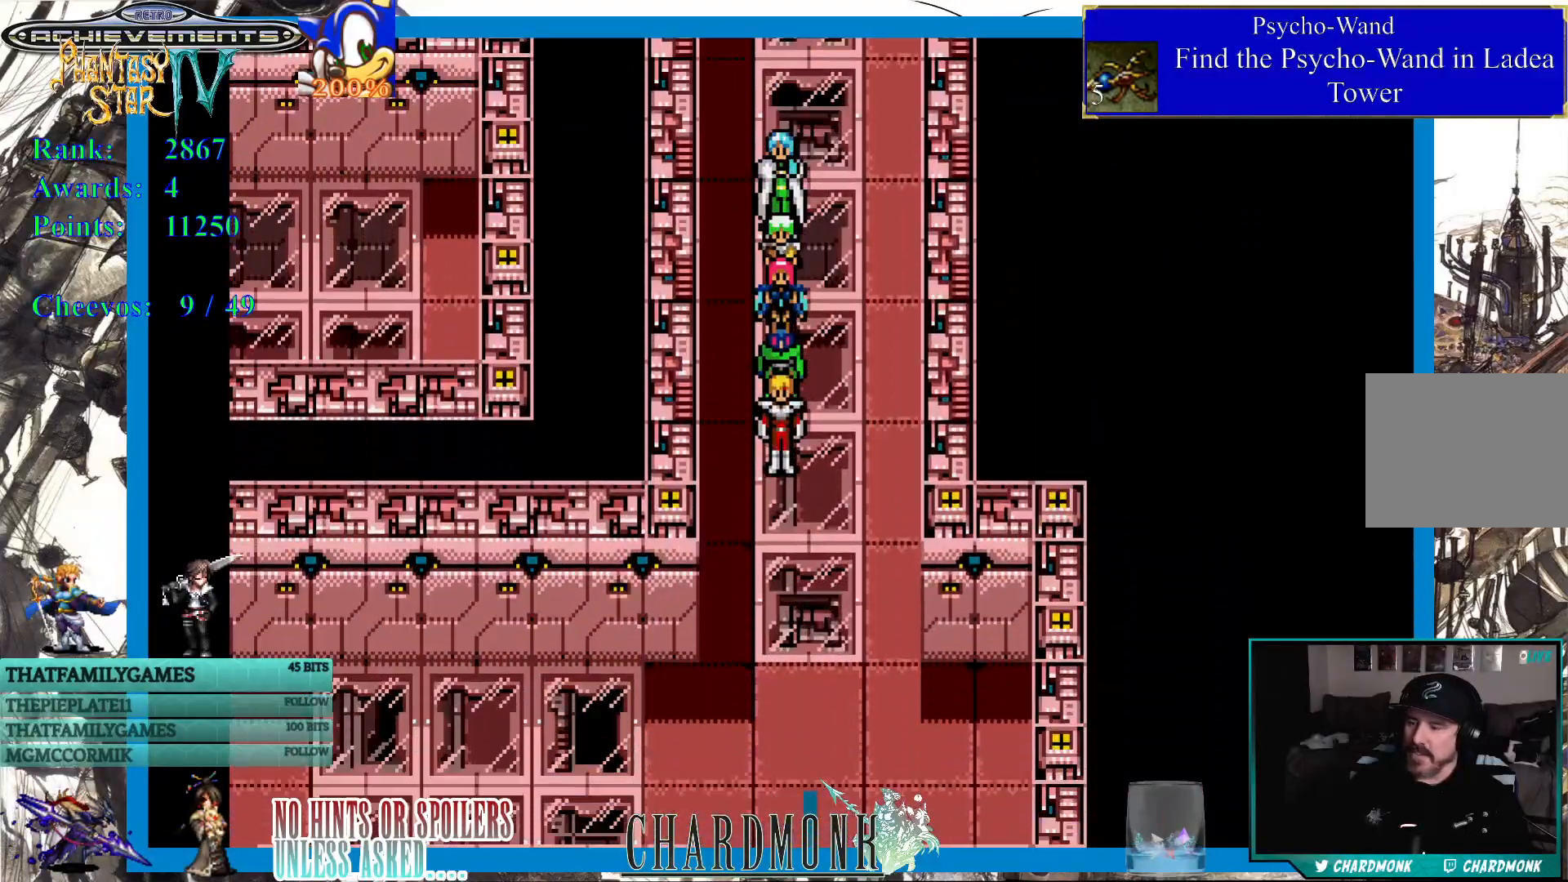
{"buttons": ["DPAD_DOWN"], "left_stick": "center", "right_stick": "center", "events": []}
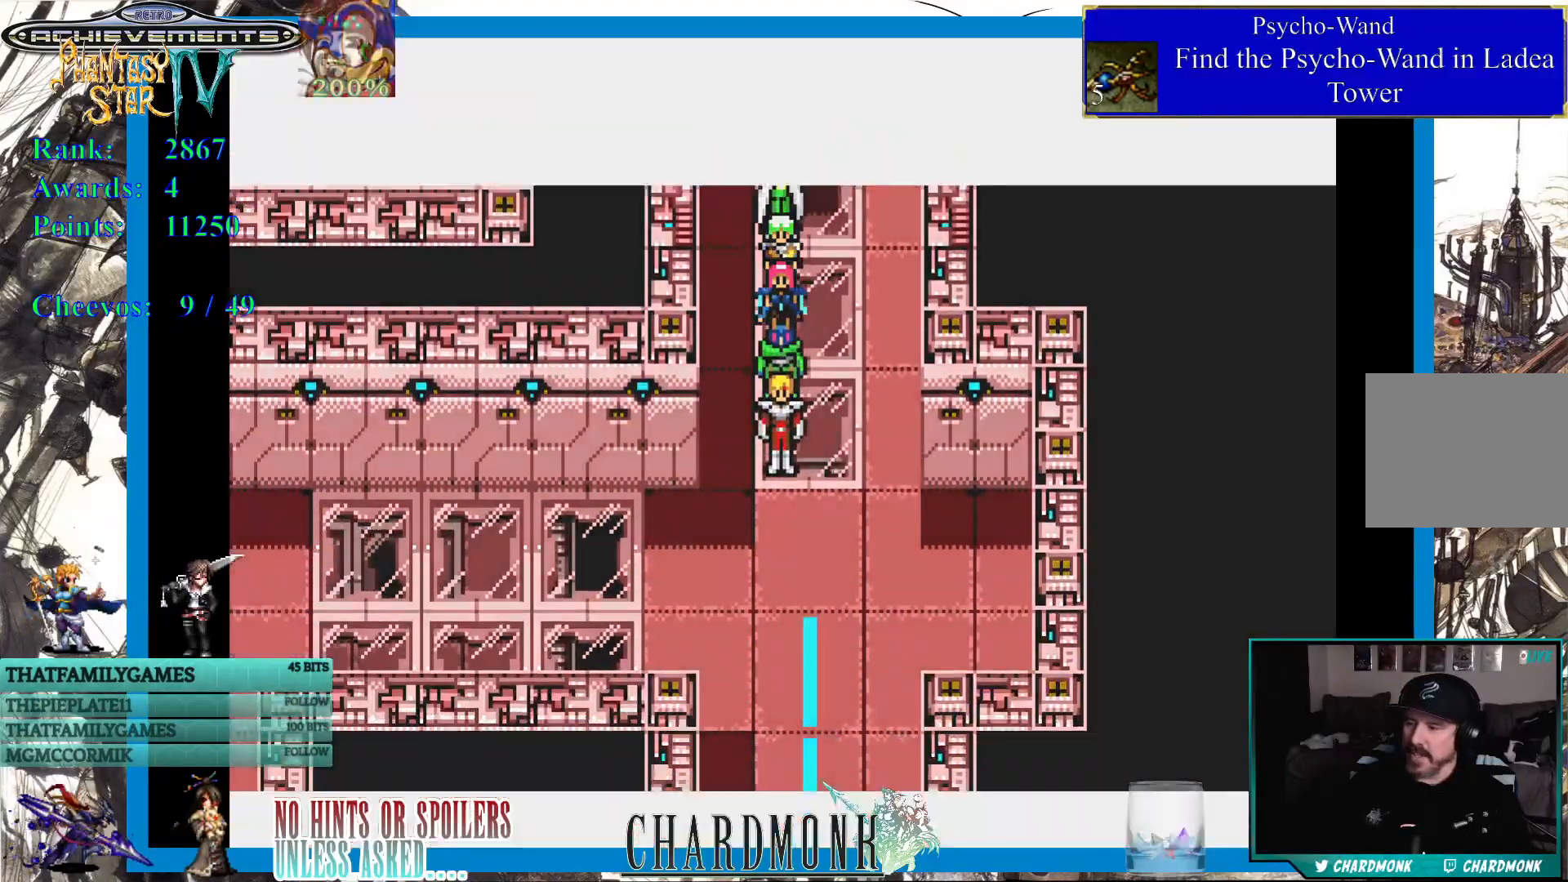
{"buttons": [], "left_stick": "center", "right_stick": "center", "events": [[33, "DPAD_DOWN", "up"], [100, "DPAD_LEFT", "down"], [250, "DPAD_LEFT", "up"]]}
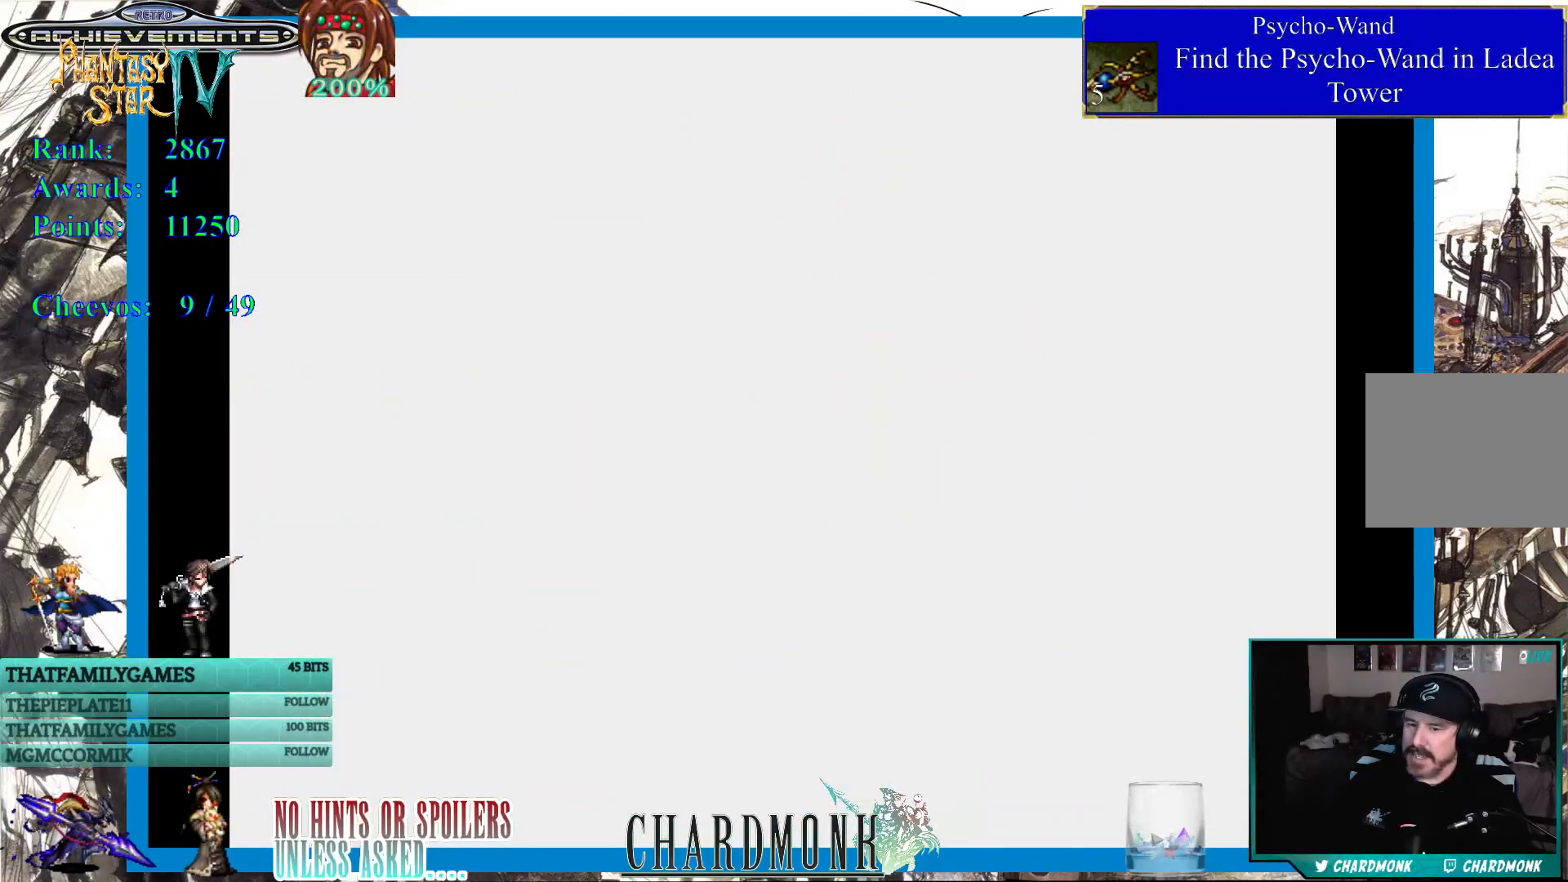
{"buttons": [], "left_stick": "center", "right_stick": "center", "events": []}
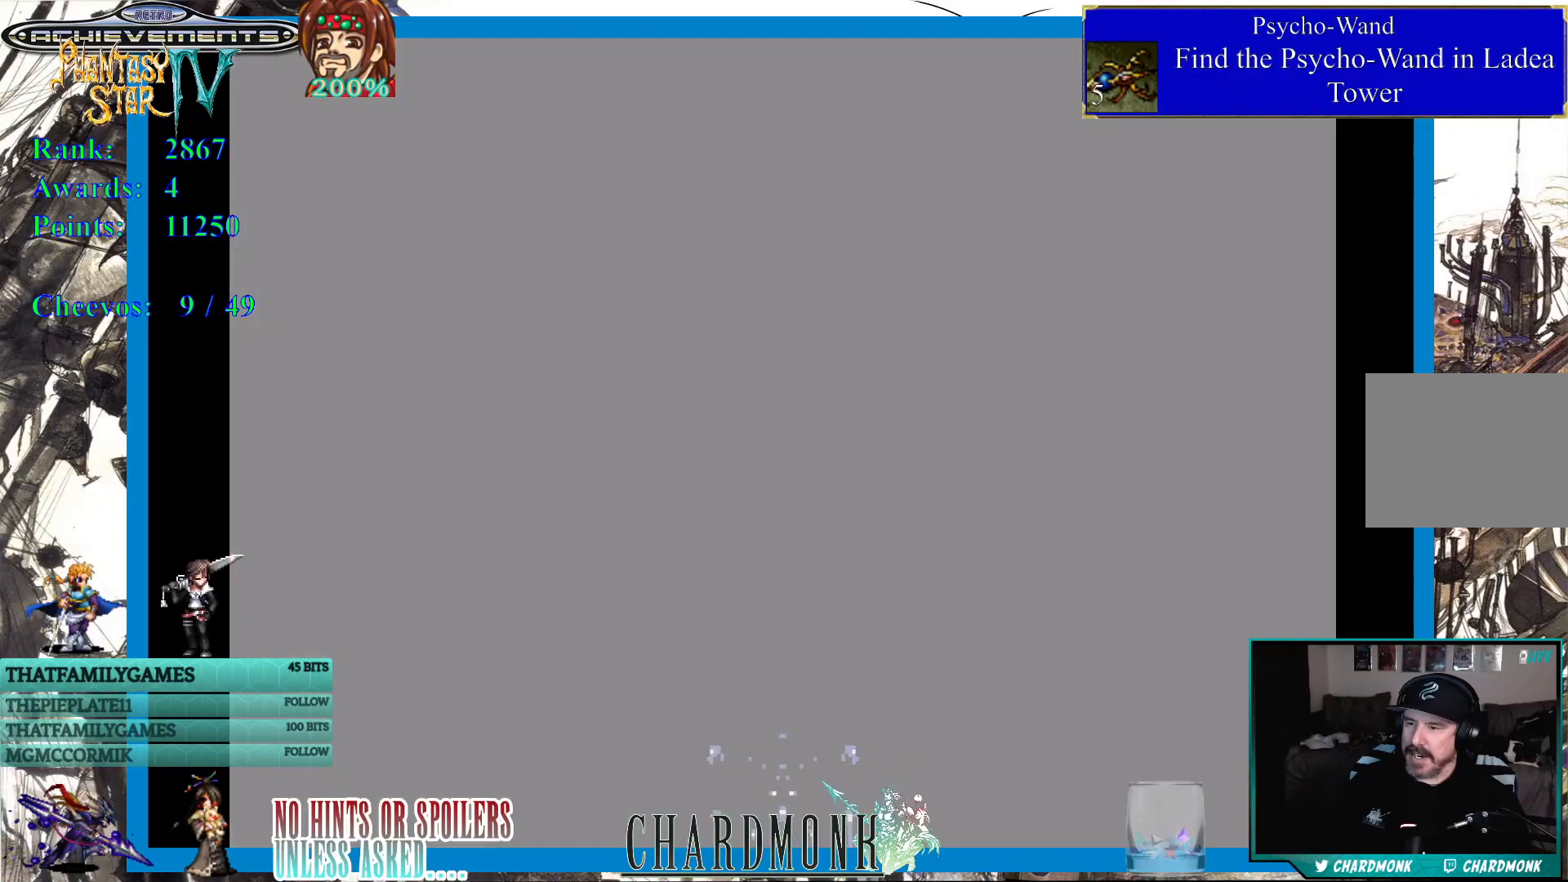
{"buttons": [], "left_stick": "center", "right_stick": "center", "events": []}
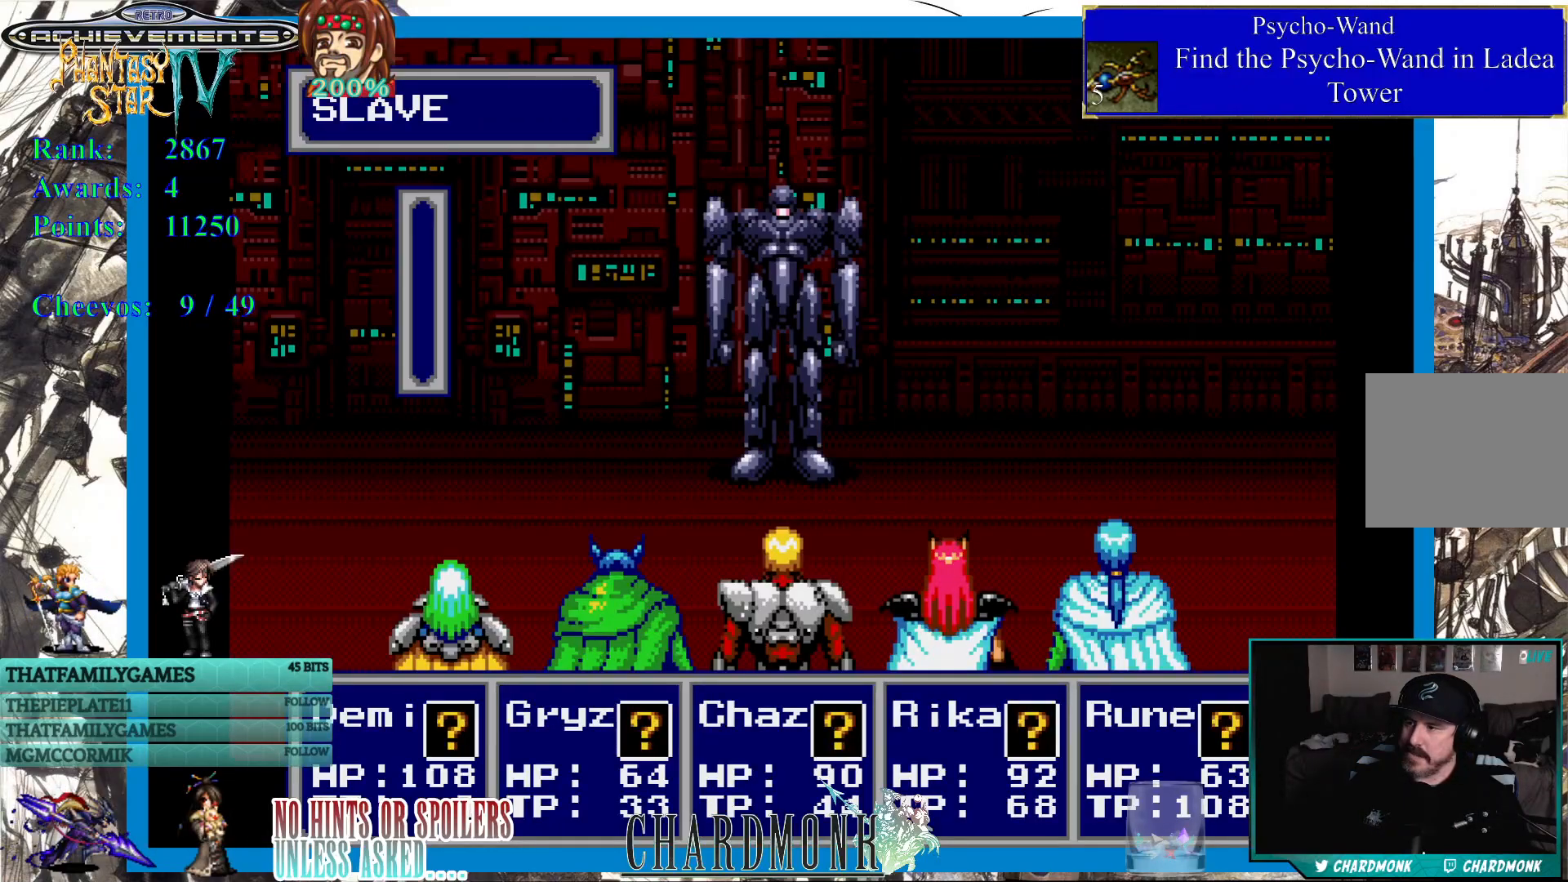
{"buttons": [], "left_stick": "center", "right_stick": "center", "events": []}
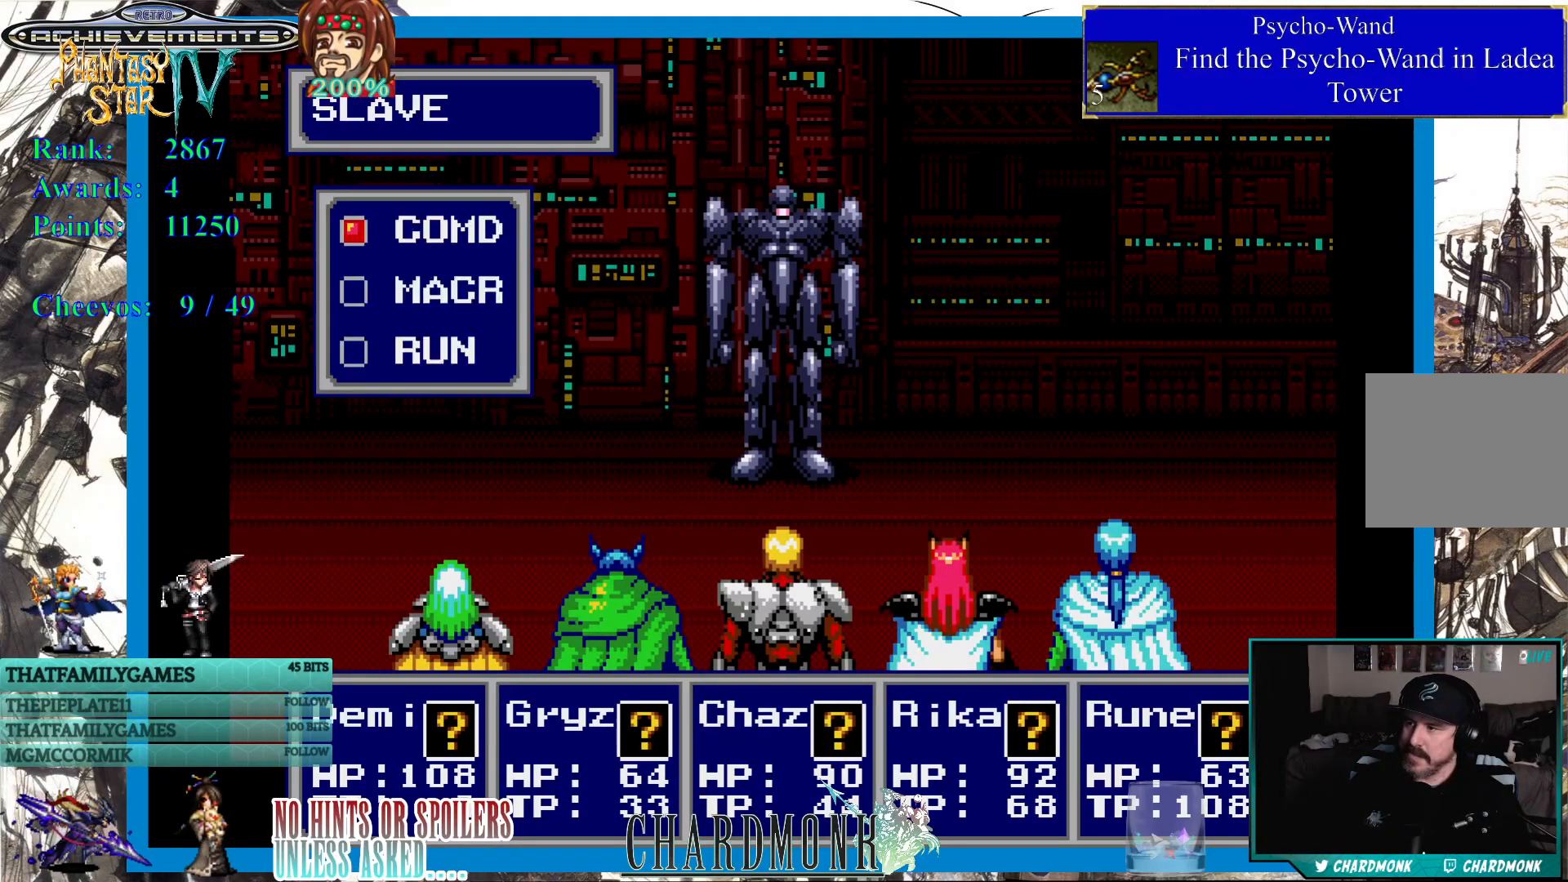
{"buttons": [], "left_stick": "center", "right_stick": "center", "events": []}
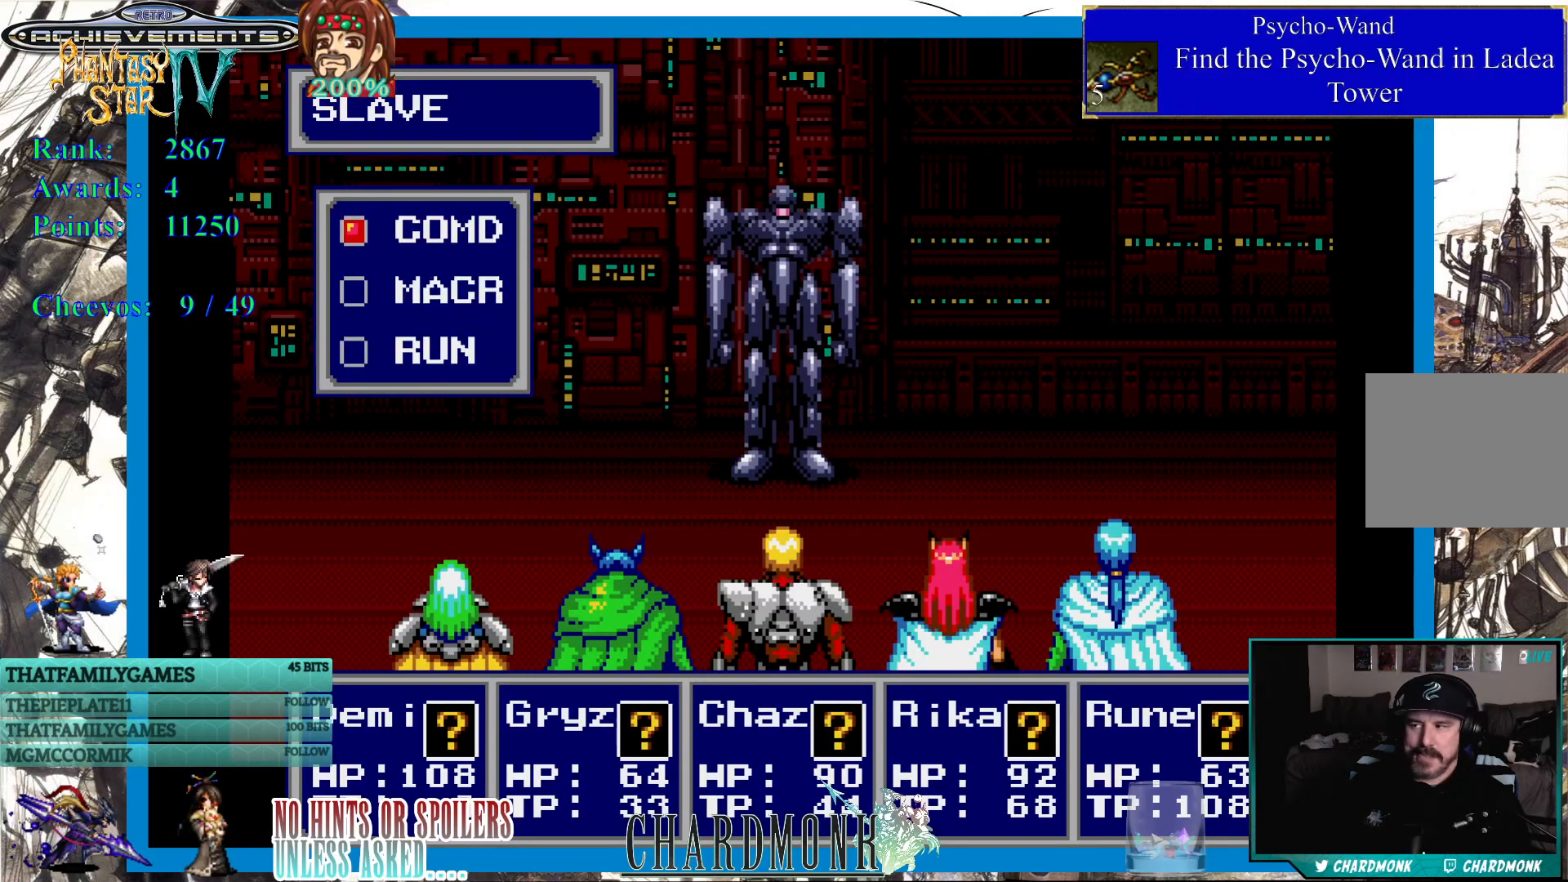
{"buttons": [], "left_stick": "center", "right_stick": "center", "events": [[233, "CIRCLE", "down"], [283, "CIRCLE", "up"], [400, "CIRCLE", "down"], [467, "CIRCLE", "up"]]}
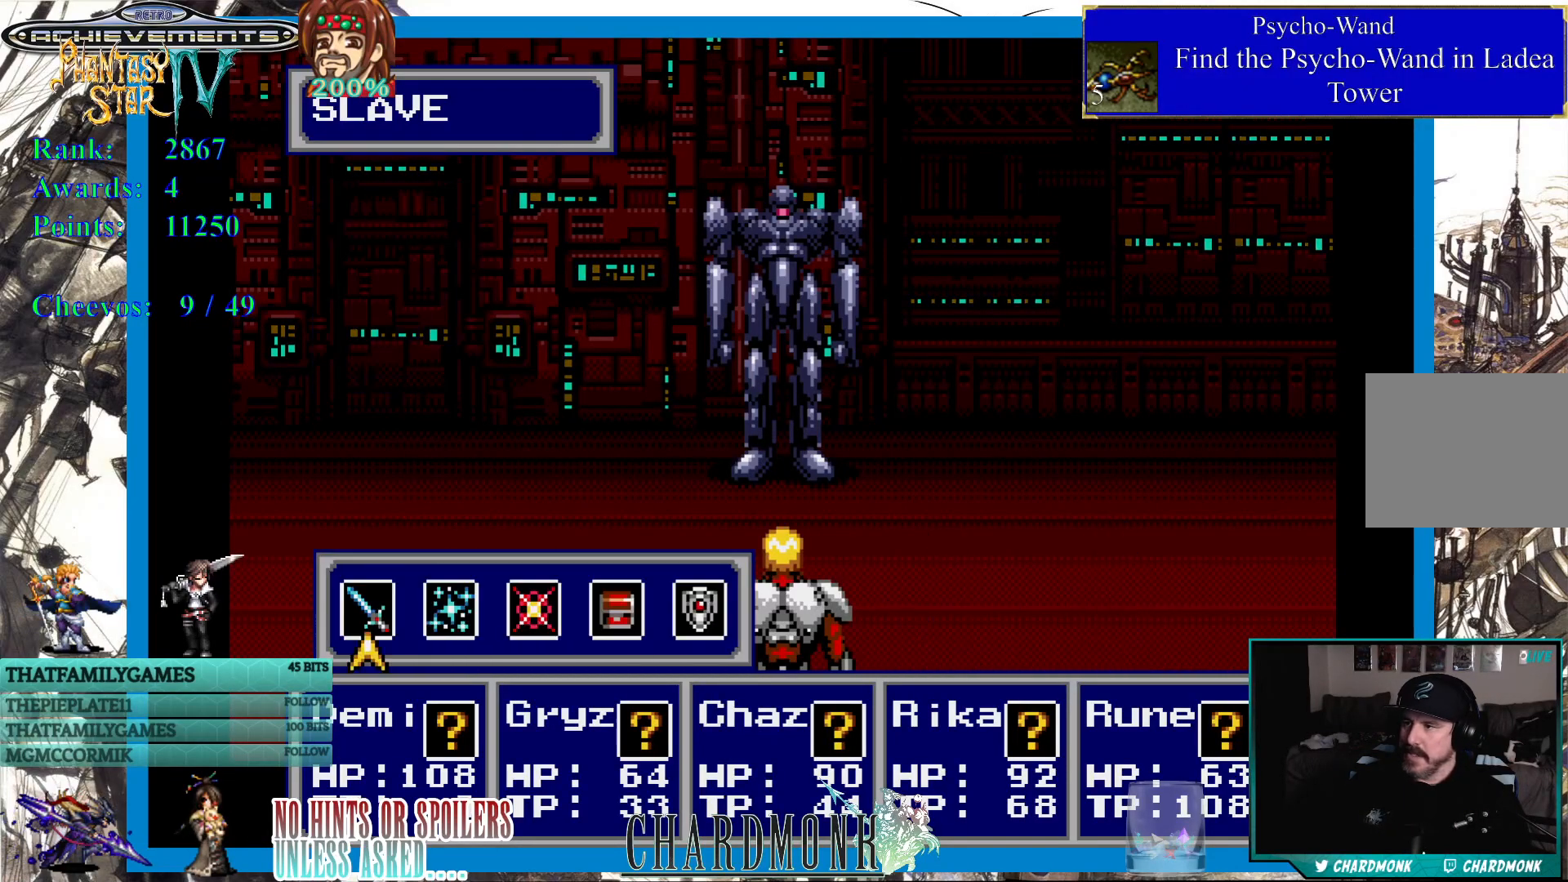
{"buttons": [], "left_stick": "center", "right_stick": "center", "events": [[50, "CIRCLE", "down"], [150, "CIRCLE", "up"]]}
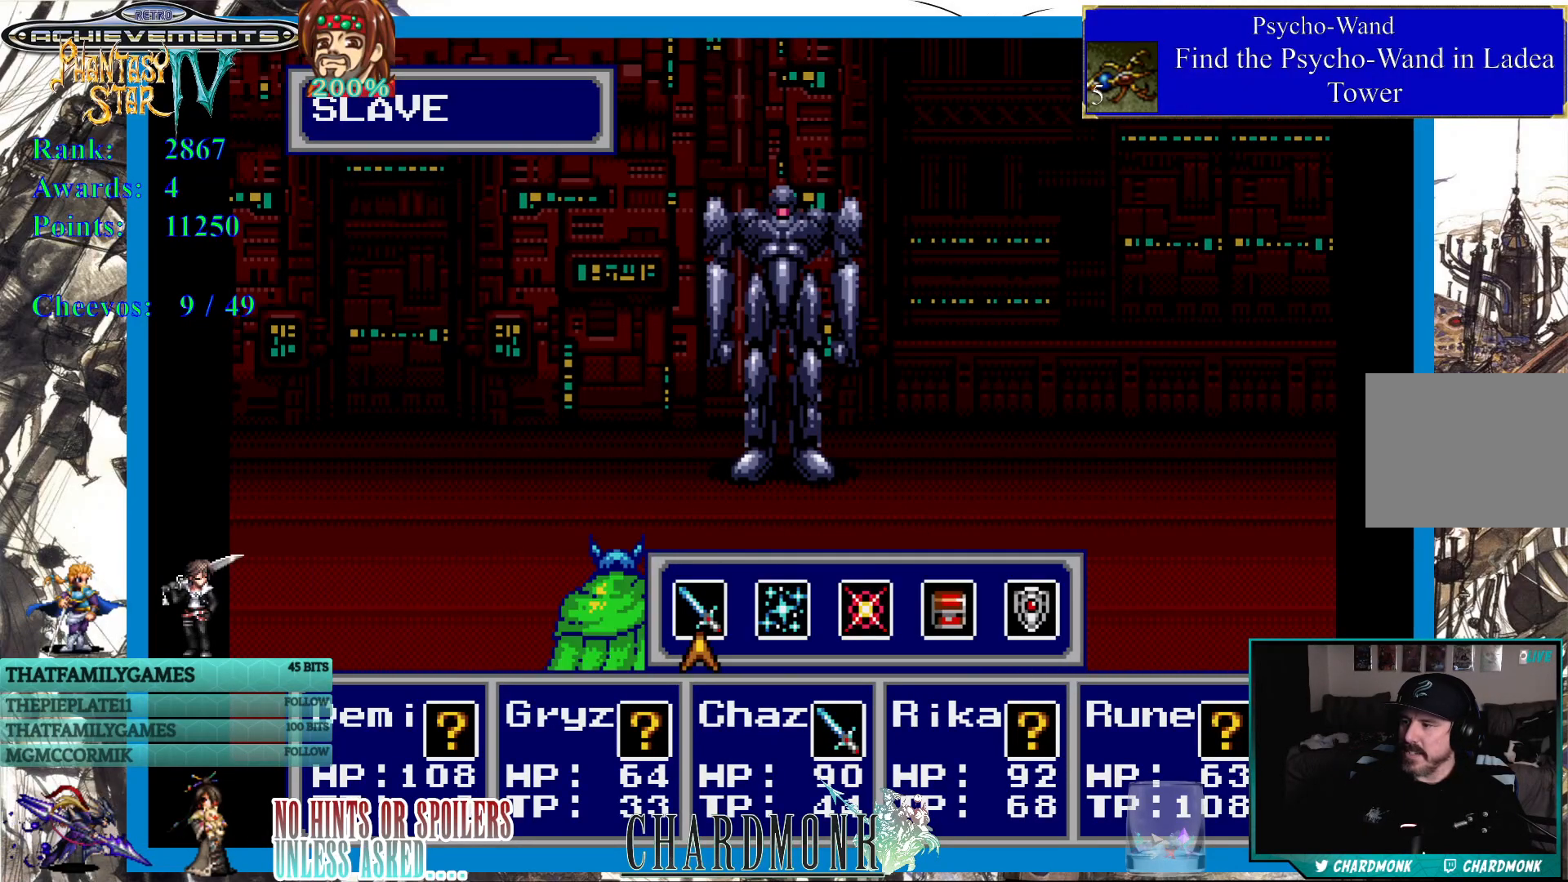
{"buttons": ["CIRCLE"], "left_stick": "center", "right_stick": "center", "events": [[450, "CIRCLE", "down"]]}
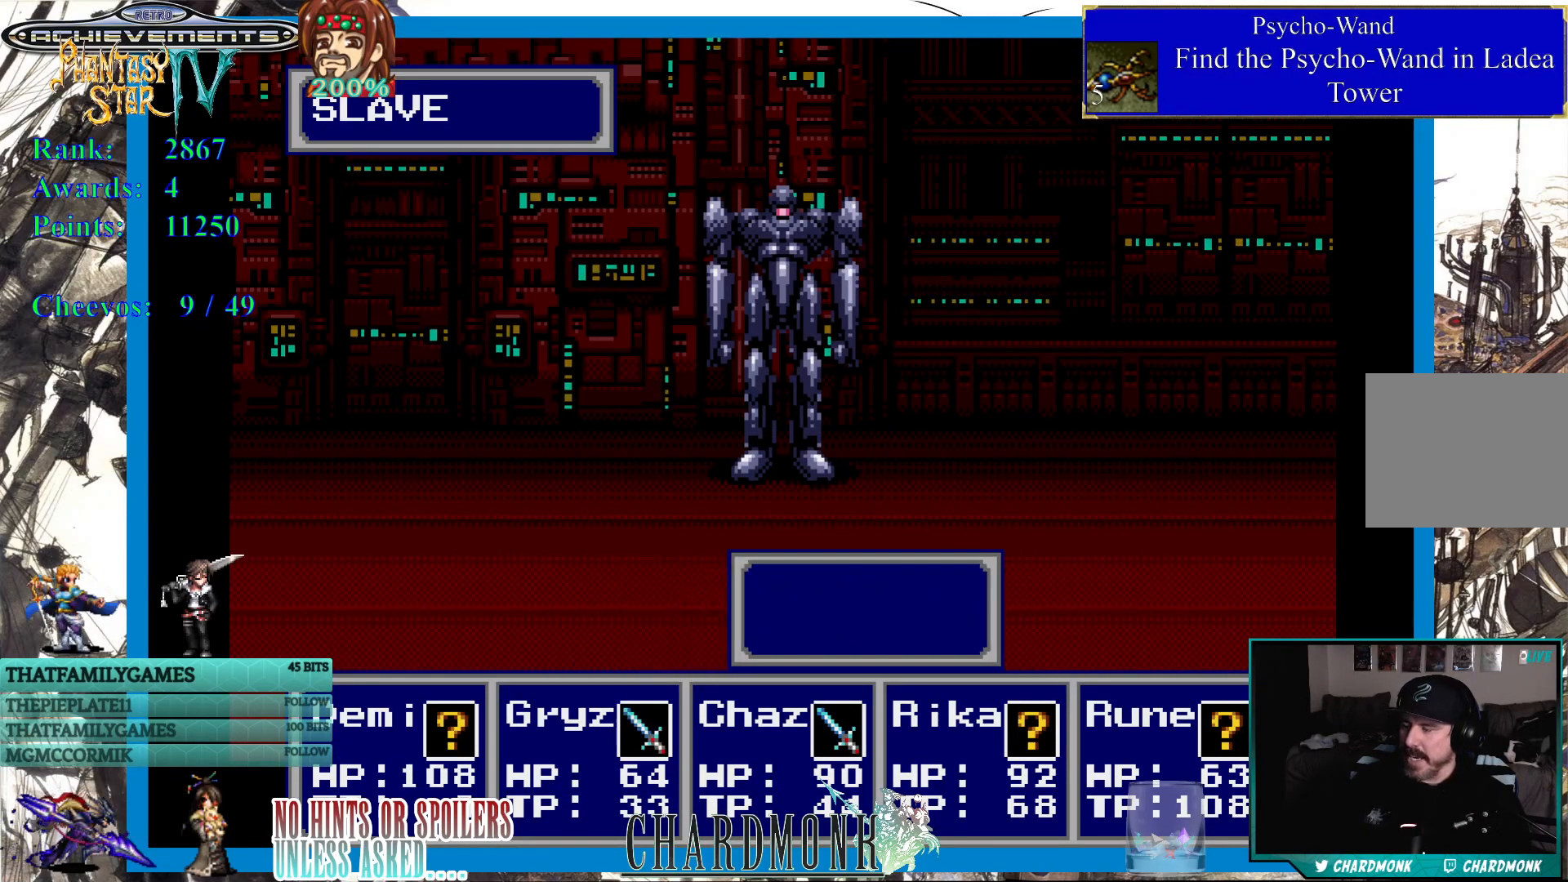
{"buttons": [], "left_stick": "center", "right_stick": "center", "events": [[83, "CIRCLE", "up"]]}
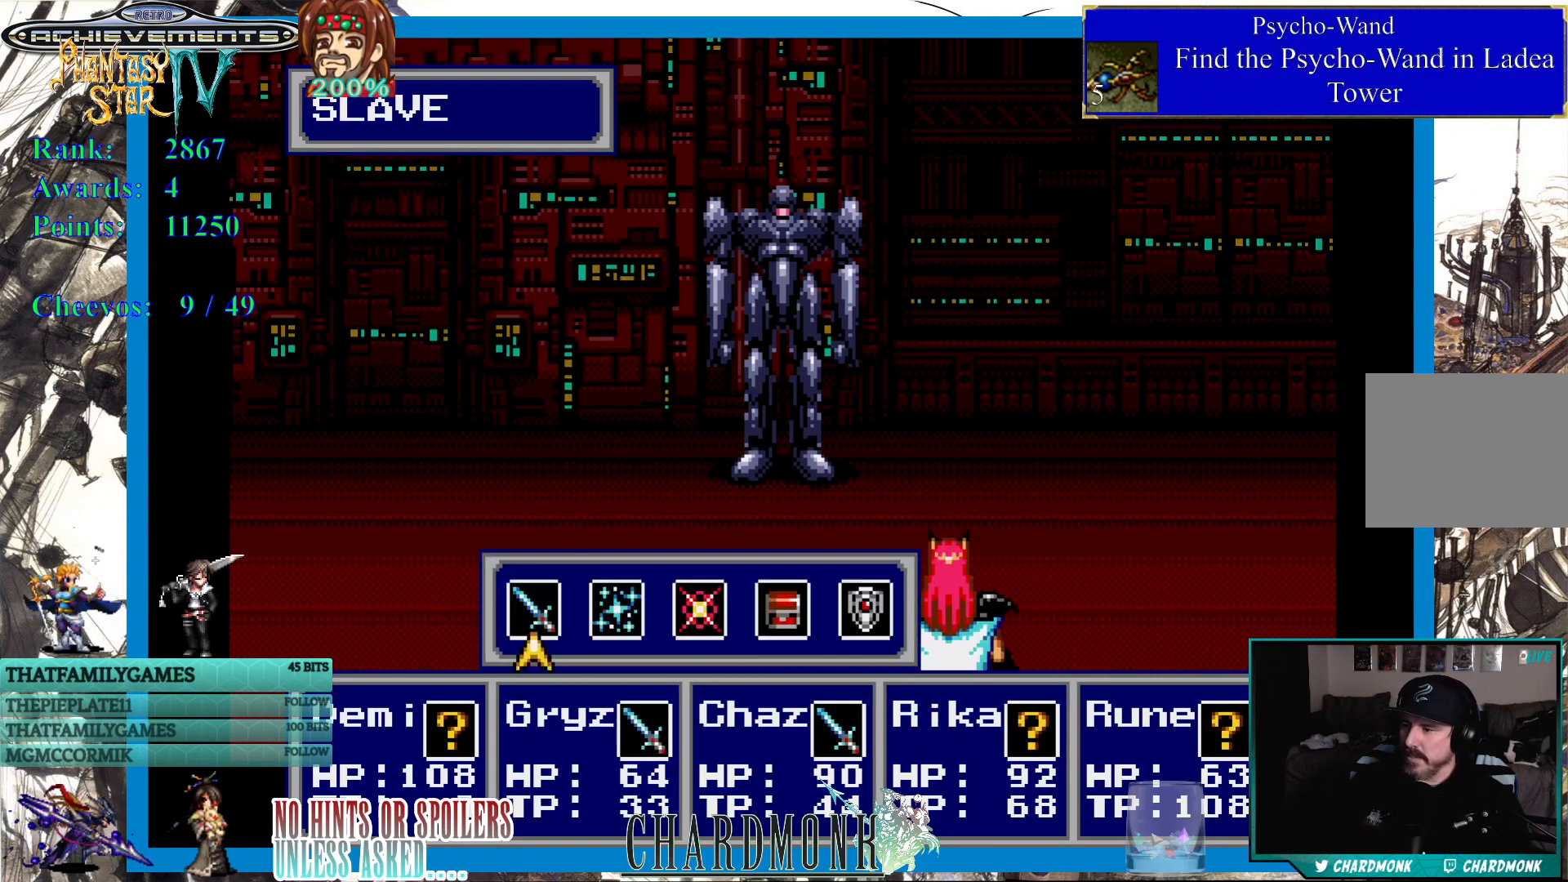
{"buttons": ["CIRCLE"], "left_stick": "center", "right_stick": "center", "events": [[267, "CIRCLE", "down"], [367, "CIRCLE", "up"], [500, "CIRCLE", "down"]]}
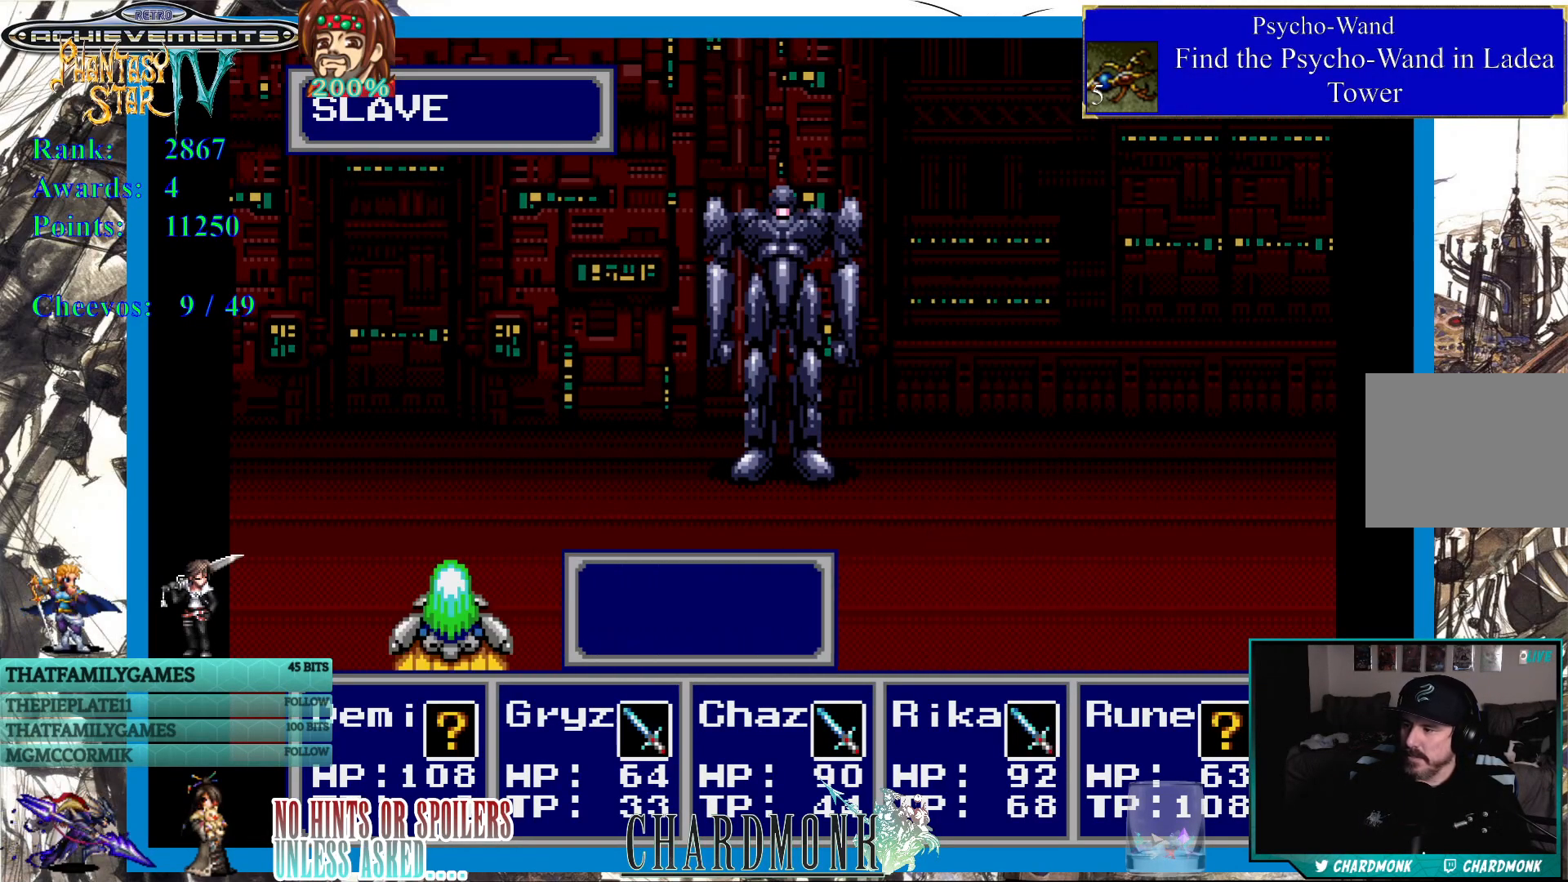
{"buttons": [], "left_stick": "center", "right_stick": "center", "events": [[100, "CIRCLE", "up"], [117, "CIRCLE", "down"], [183, "CIRCLE", "up"]]}
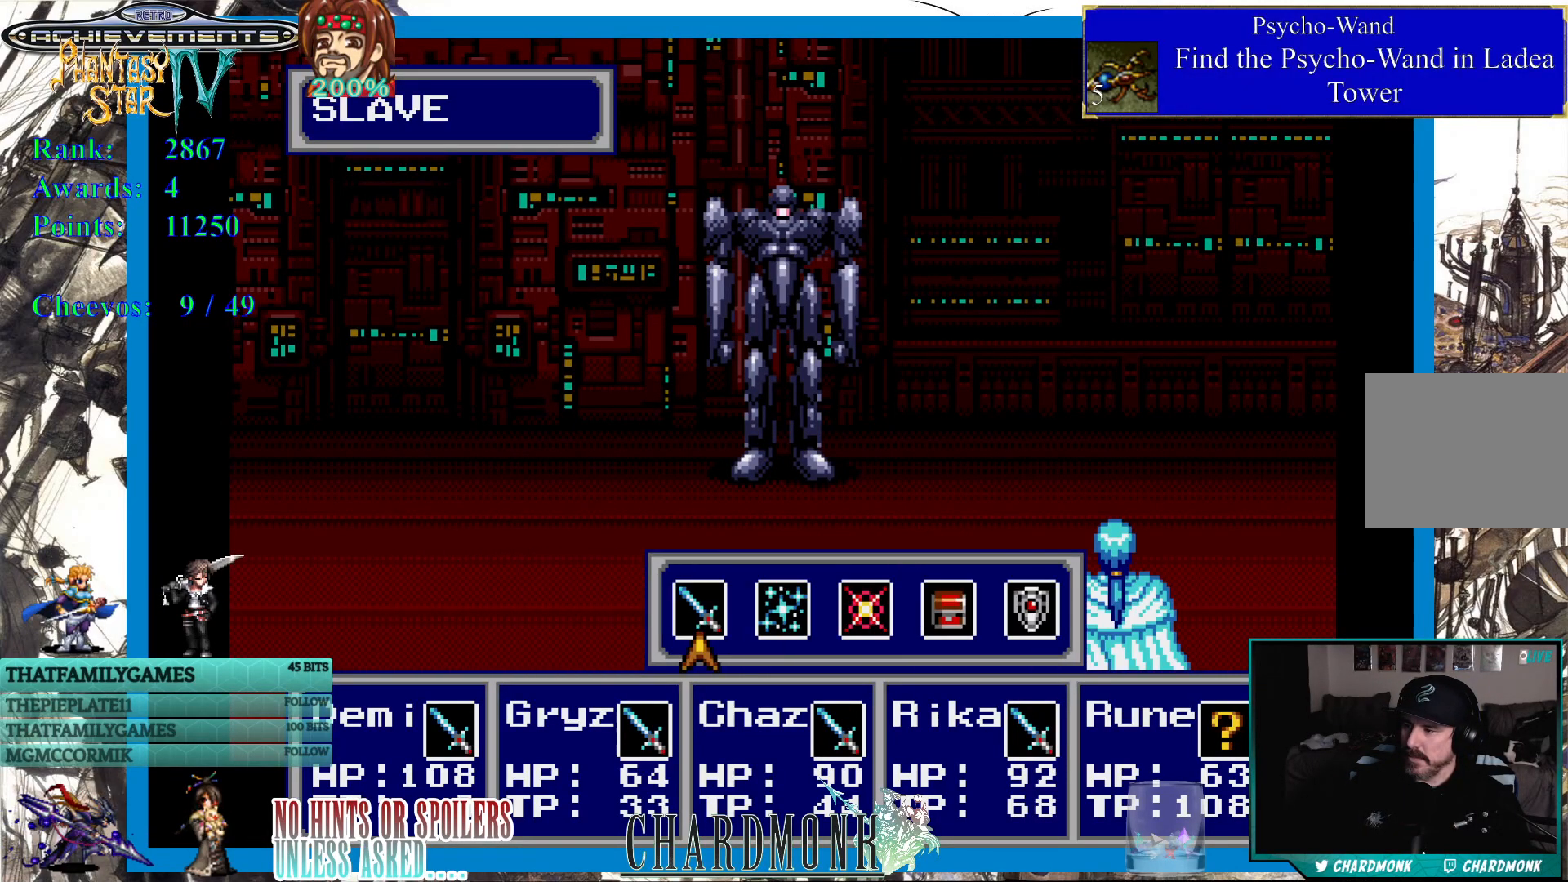
{"buttons": ["DPAD_RIGHT"], "left_stick": "center", "right_stick": "center", "events": [[133, "CROSS", "down"], [233, "CROSS", "up"], [500, "DPAD_RIGHT", "down"]]}
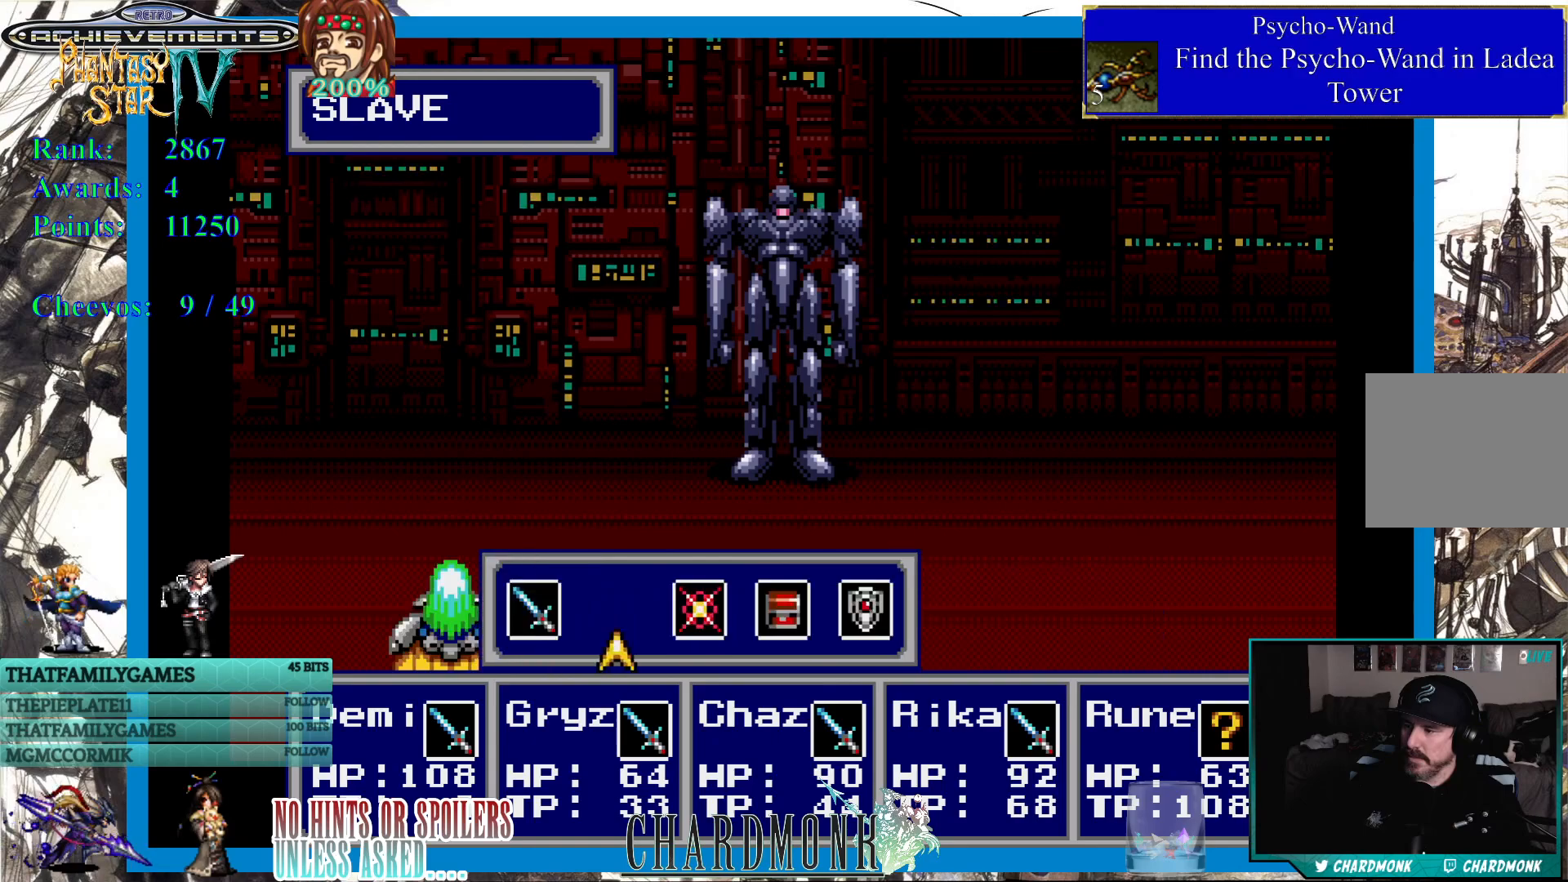
{"buttons": [], "left_stick": "center", "right_stick": "center", "events": [[117, "DPAD_RIGHT", "up"], [183, "DPAD_RIGHT", "down"], [283, "DPAD_RIGHT", "up"], [317, "CIRCLE", "down"], [417, "CIRCLE", "up"]]}
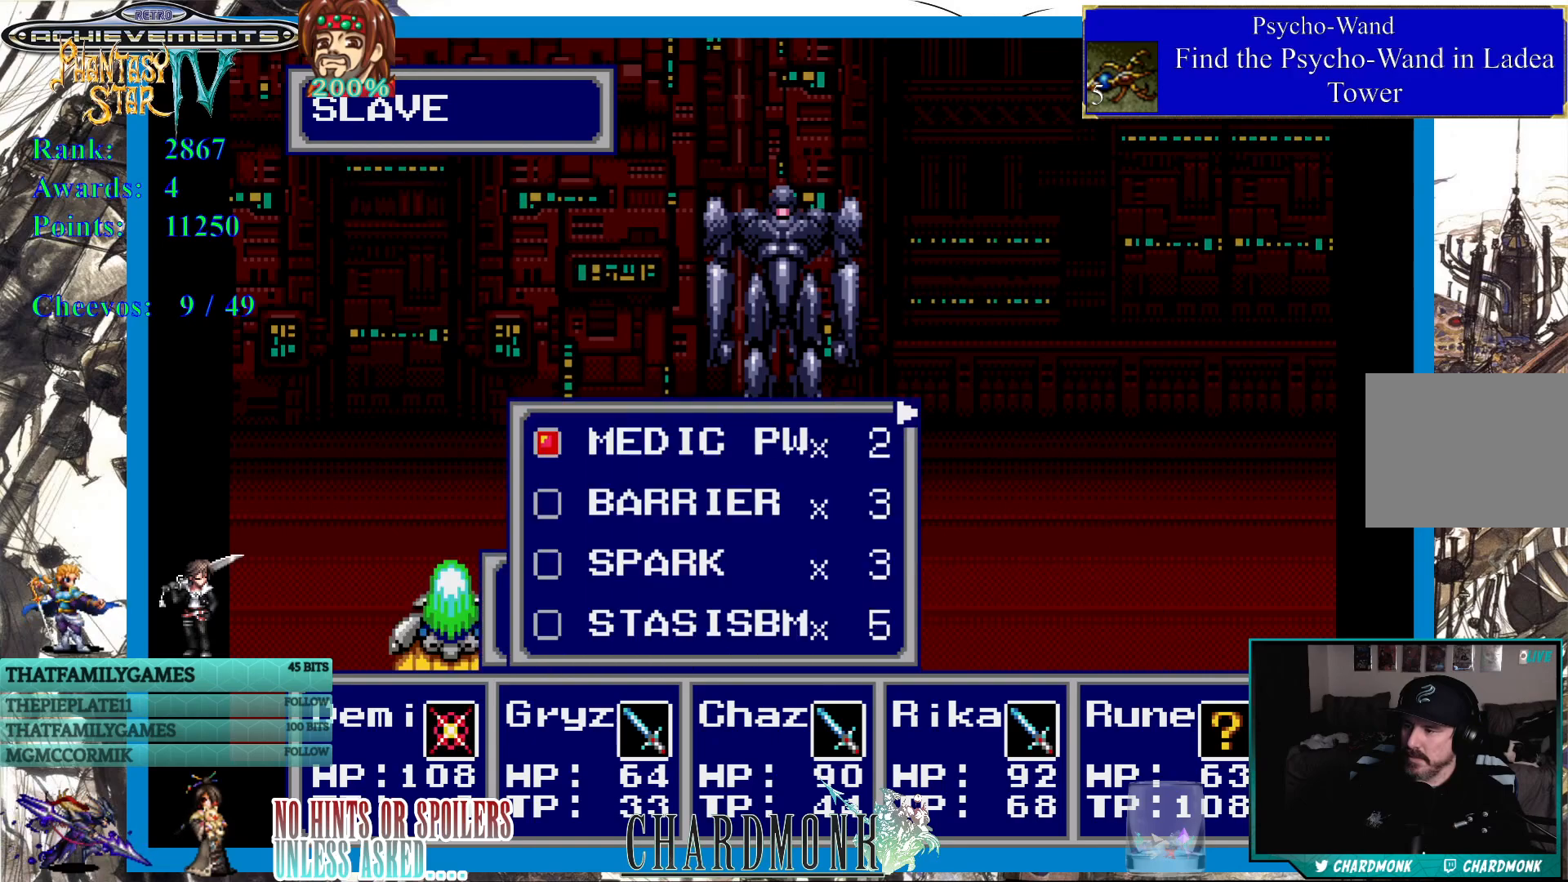
{"buttons": ["DPAD_DOWN"], "left_stick": "center", "right_stick": "center", "events": [[283, "DPAD_DOWN", "down"], [383, "DPAD_DOWN", "up"], [467, "DPAD_DOWN", "down"]]}
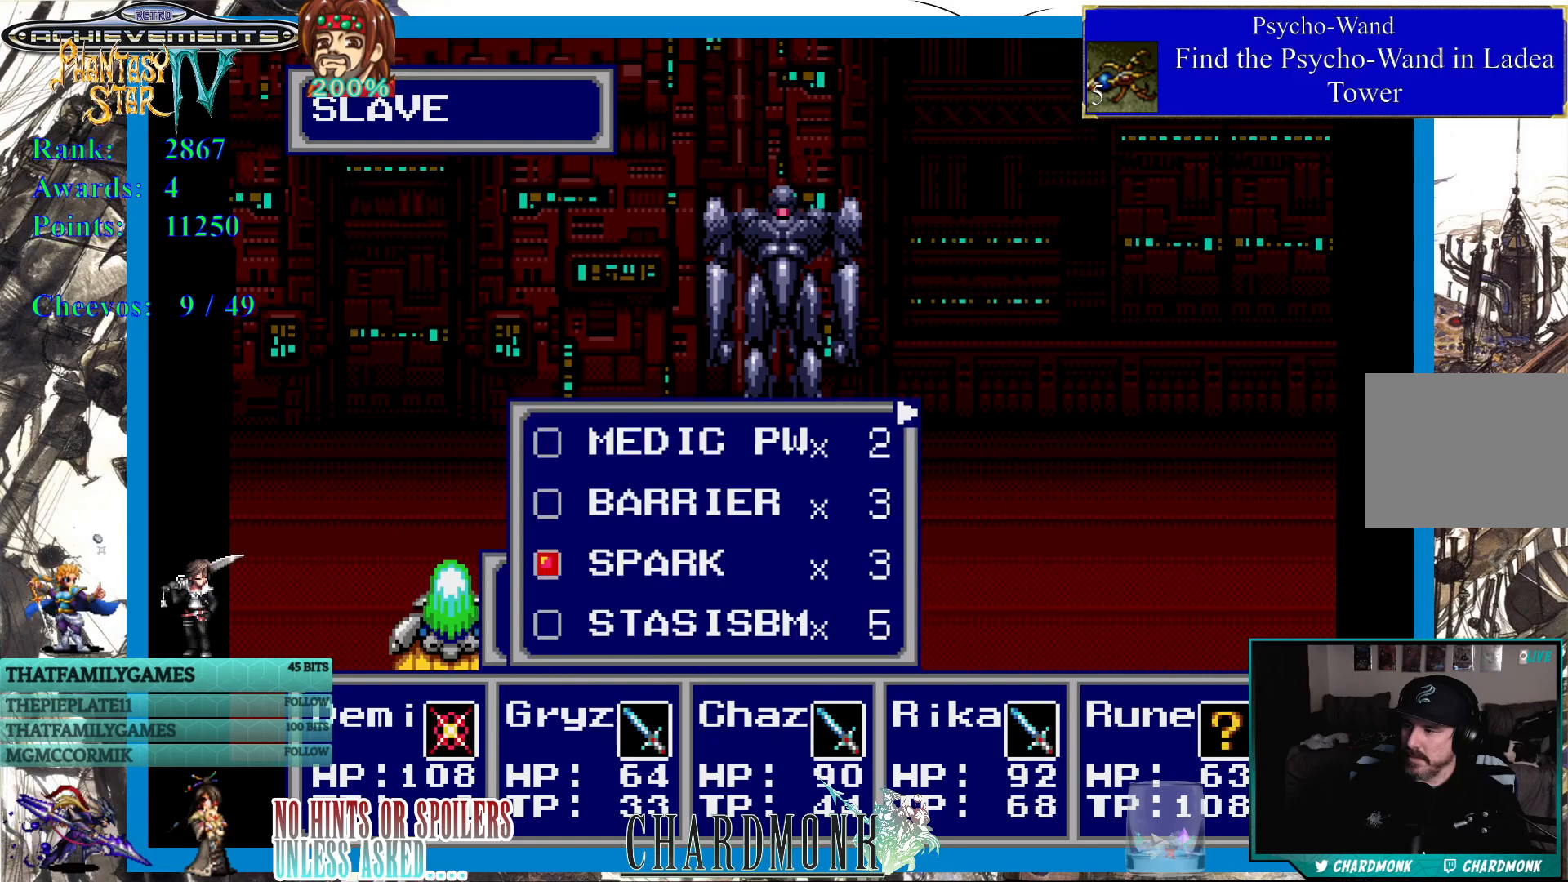
{"buttons": ["CIRCLE"], "left_stick": "center", "right_stick": "center", "events": [[50, "DPAD_DOWN", "up"], [117, "CIRCLE", "down"], [200, "CIRCLE", "up"], [317, "CIRCLE", "down"], [383, "CIRCLE", "up"], [483, "CIRCLE", "down"]]}
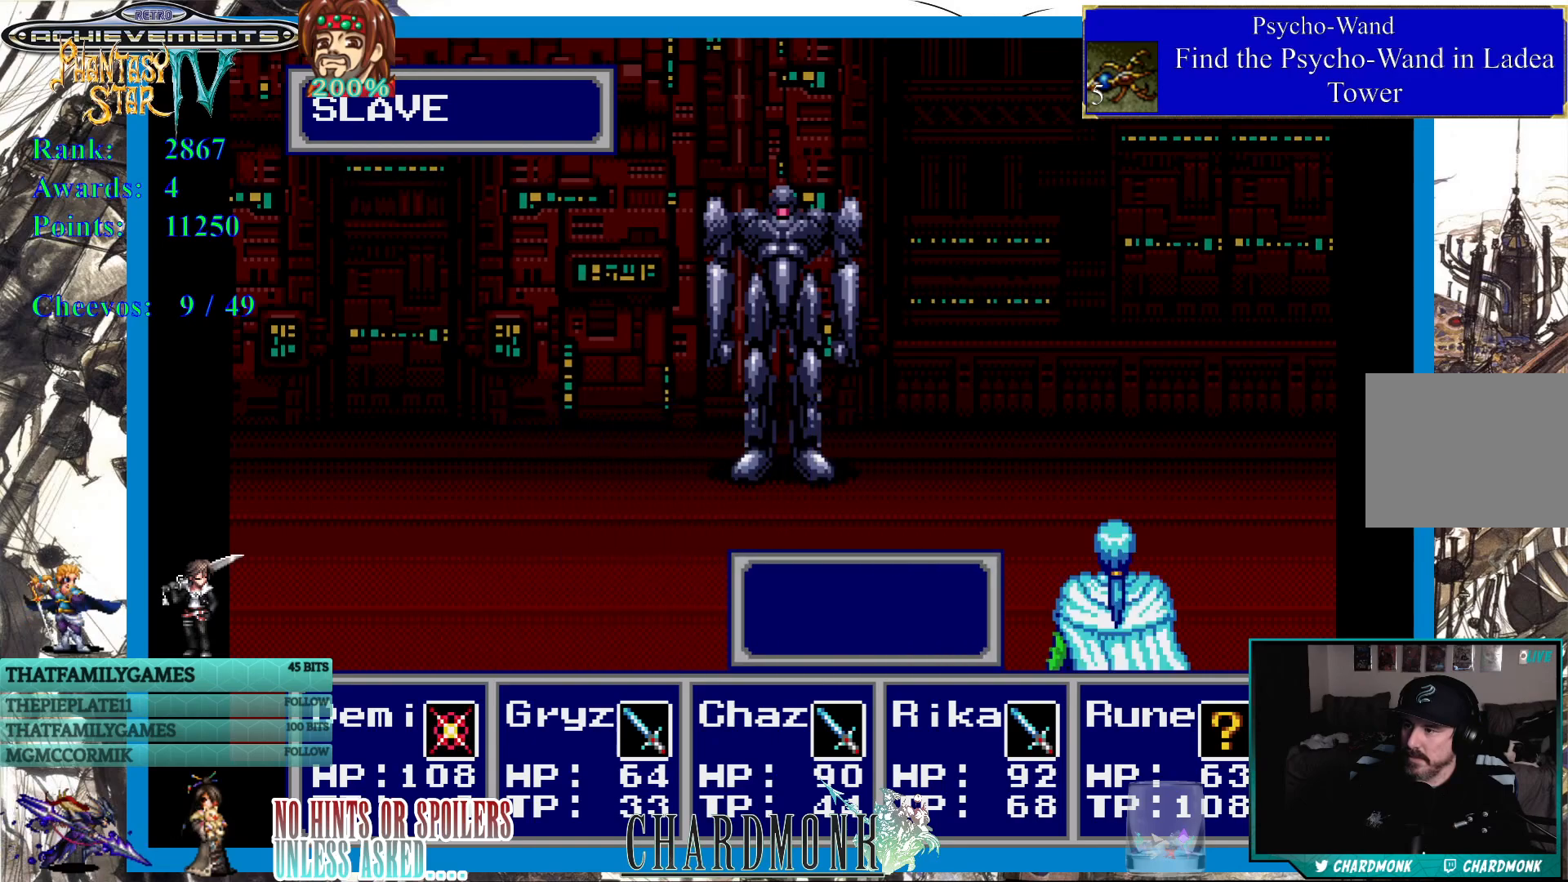
{"buttons": [], "left_stick": "center", "right_stick": "center", "events": [[50, "CIRCLE", "up"], [183, "CIRCLE", "down"], [283, "CIRCLE", "up"], [367, "CIRCLE", "down"], [483, "CIRCLE", "up"]]}
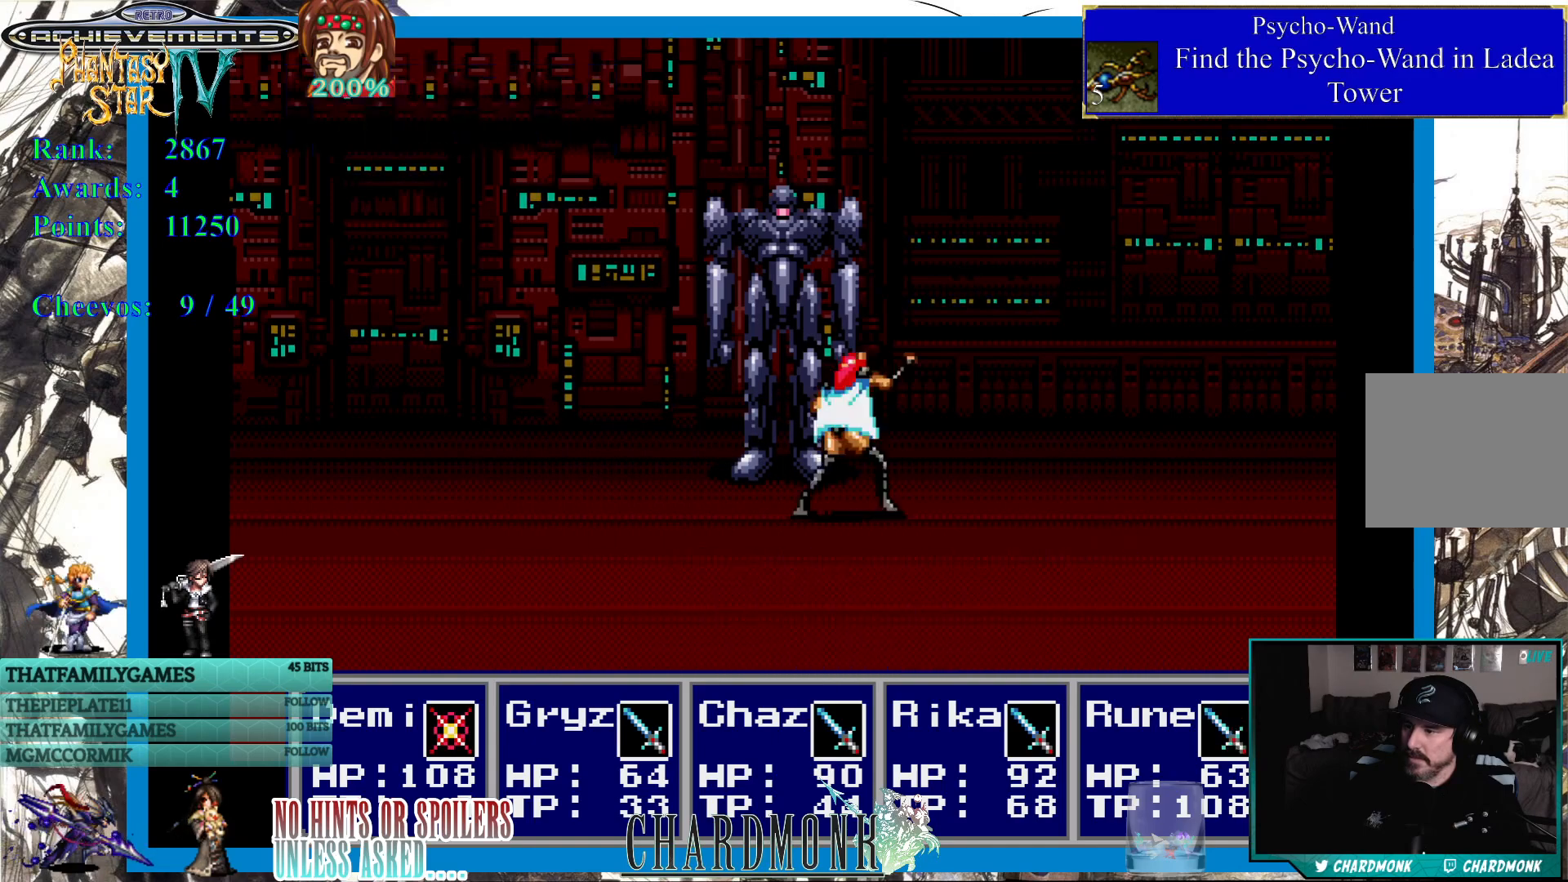
{"buttons": [], "left_stick": "center", "right_stick": "center", "events": [[67, "CIRCLE", "down"], [150, "CIRCLE", "up"], [250, "CIRCLE", "down"], [350, "CIRCLE", "up"]]}